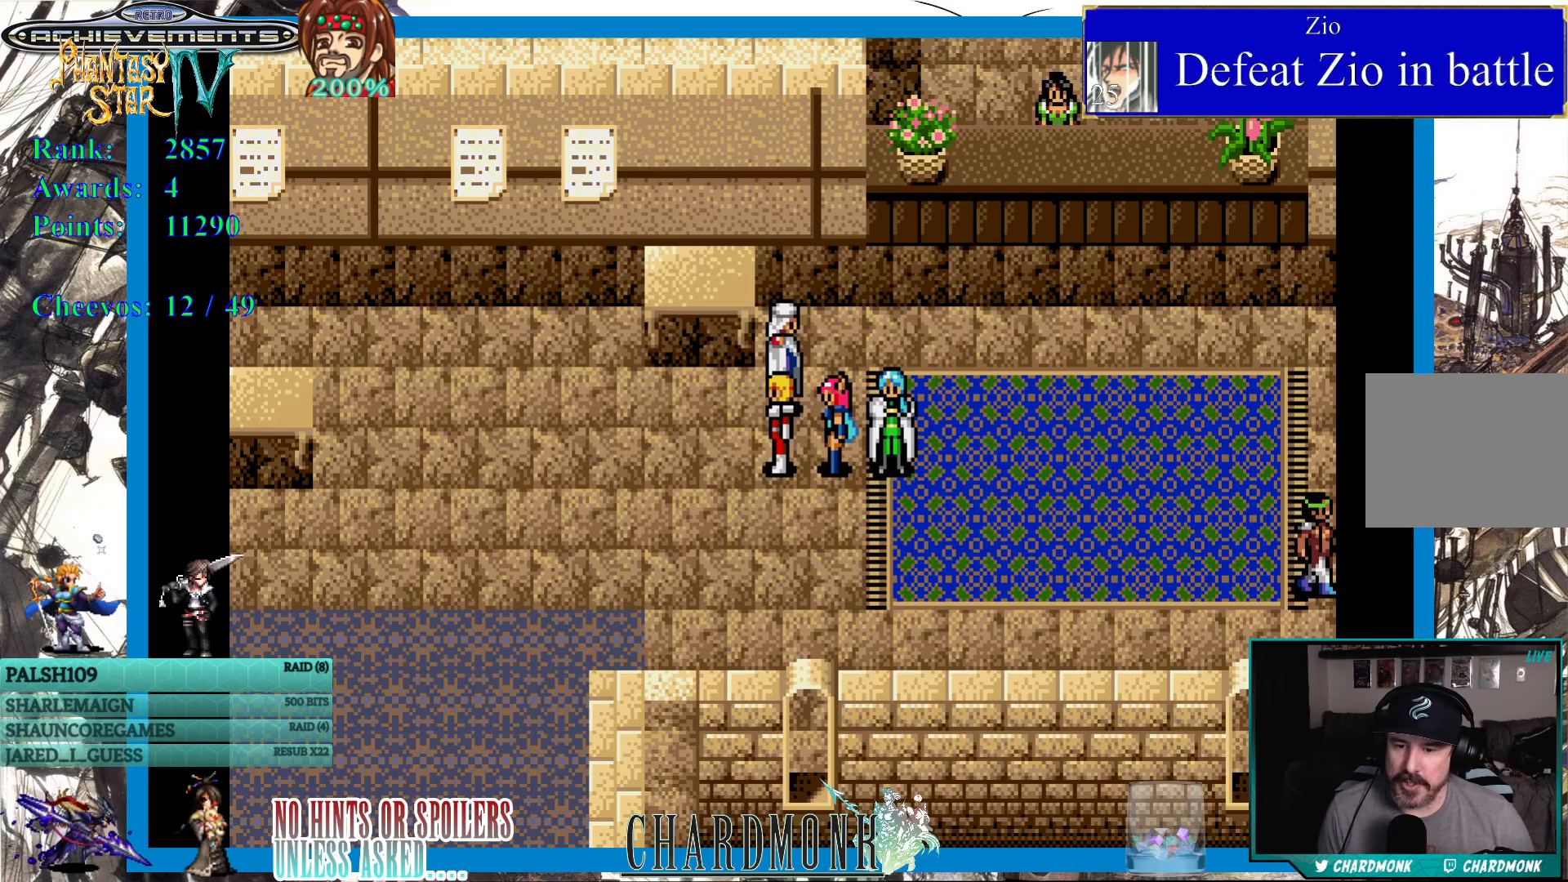
Gameplay with a controller (PlayStation layout); each line is a JSON object with the inputs held at the frame after it. "events" lists button and stick changes between this image and that frame as [ms after this image, input, new state], when the widget could be followed in between.
{"buttons": ["DPAD_LEFT"], "left_stick": "center", "right_stick": "center", "events": [[133, "DPAD_LEFT", "down"]]}
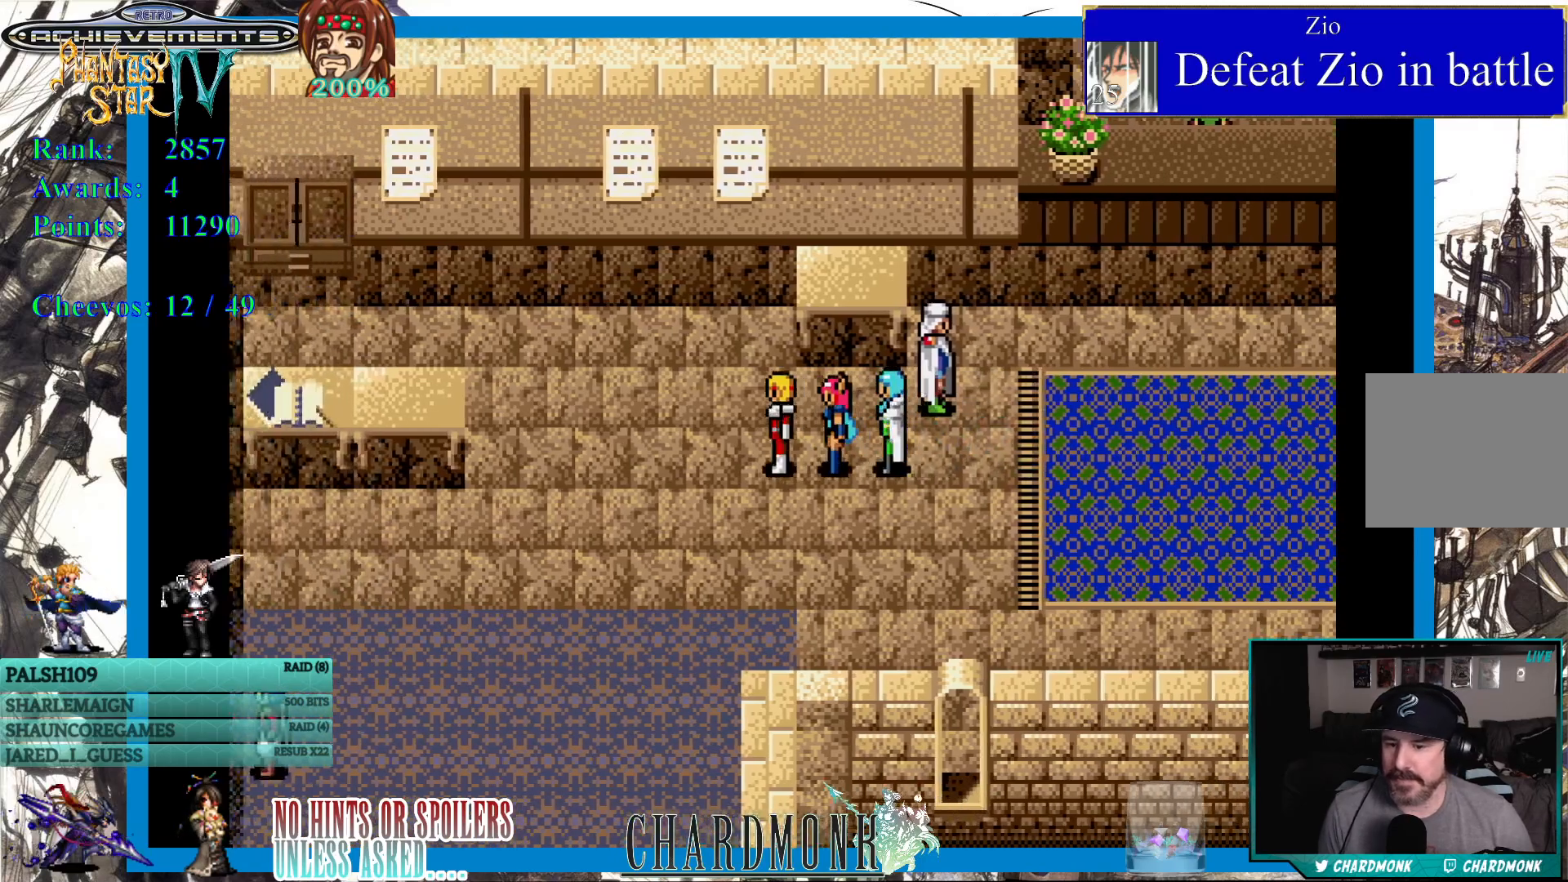
{"buttons": ["DPAD_DOWN"], "left_stick": "center", "right_stick": "center", "events": [[417, "DPAD_DOWN", "down"], [483, "DPAD_LEFT", "up"]]}
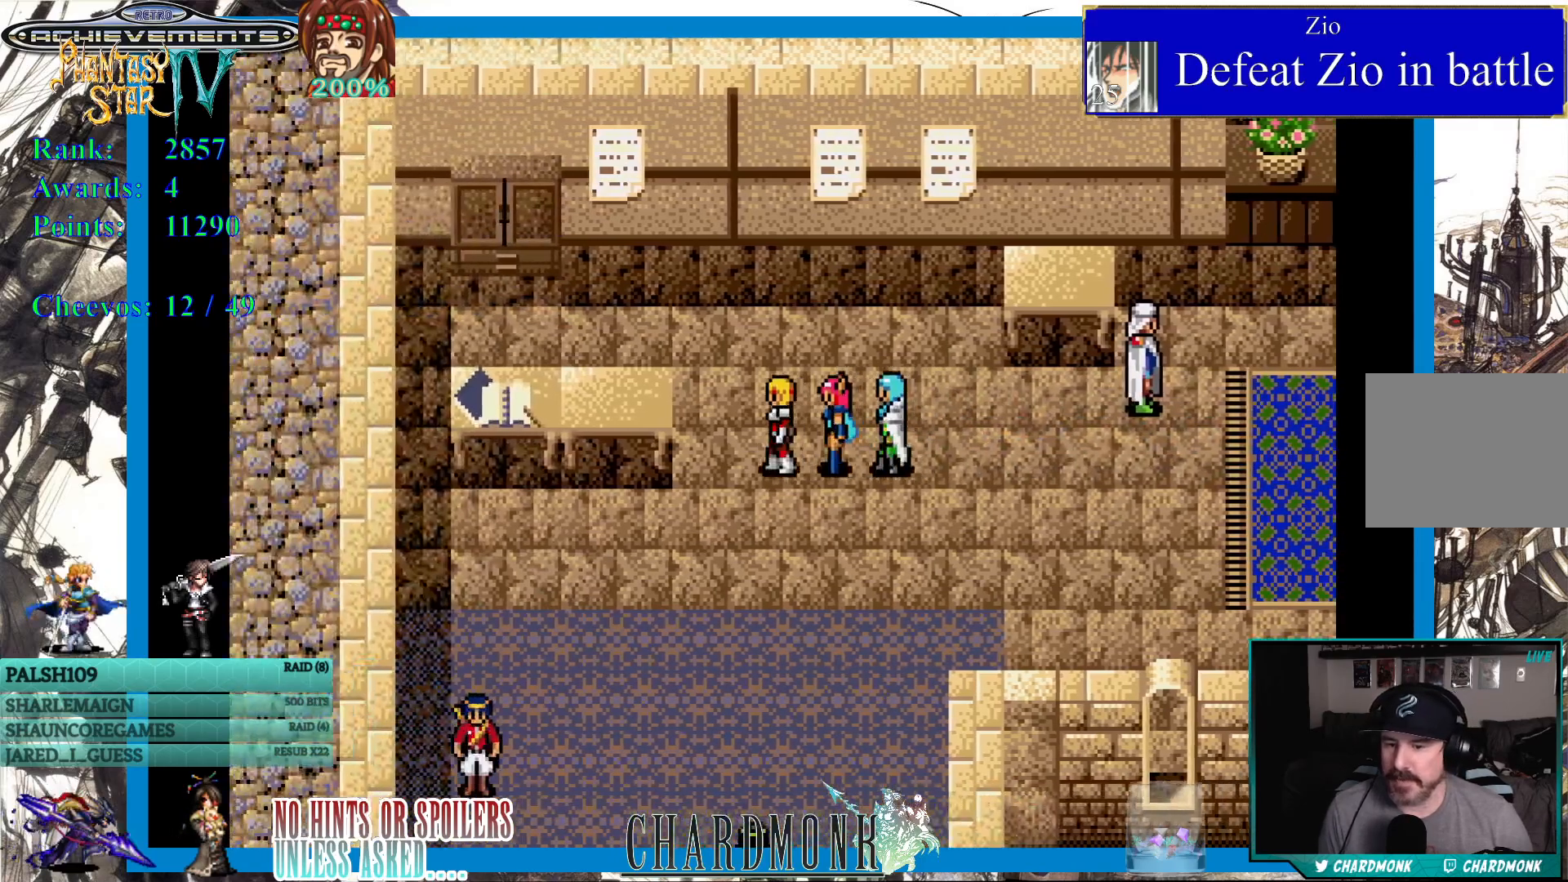
{"buttons": ["DPAD_DOWN"], "left_stick": "center", "right_stick": "center", "events": []}
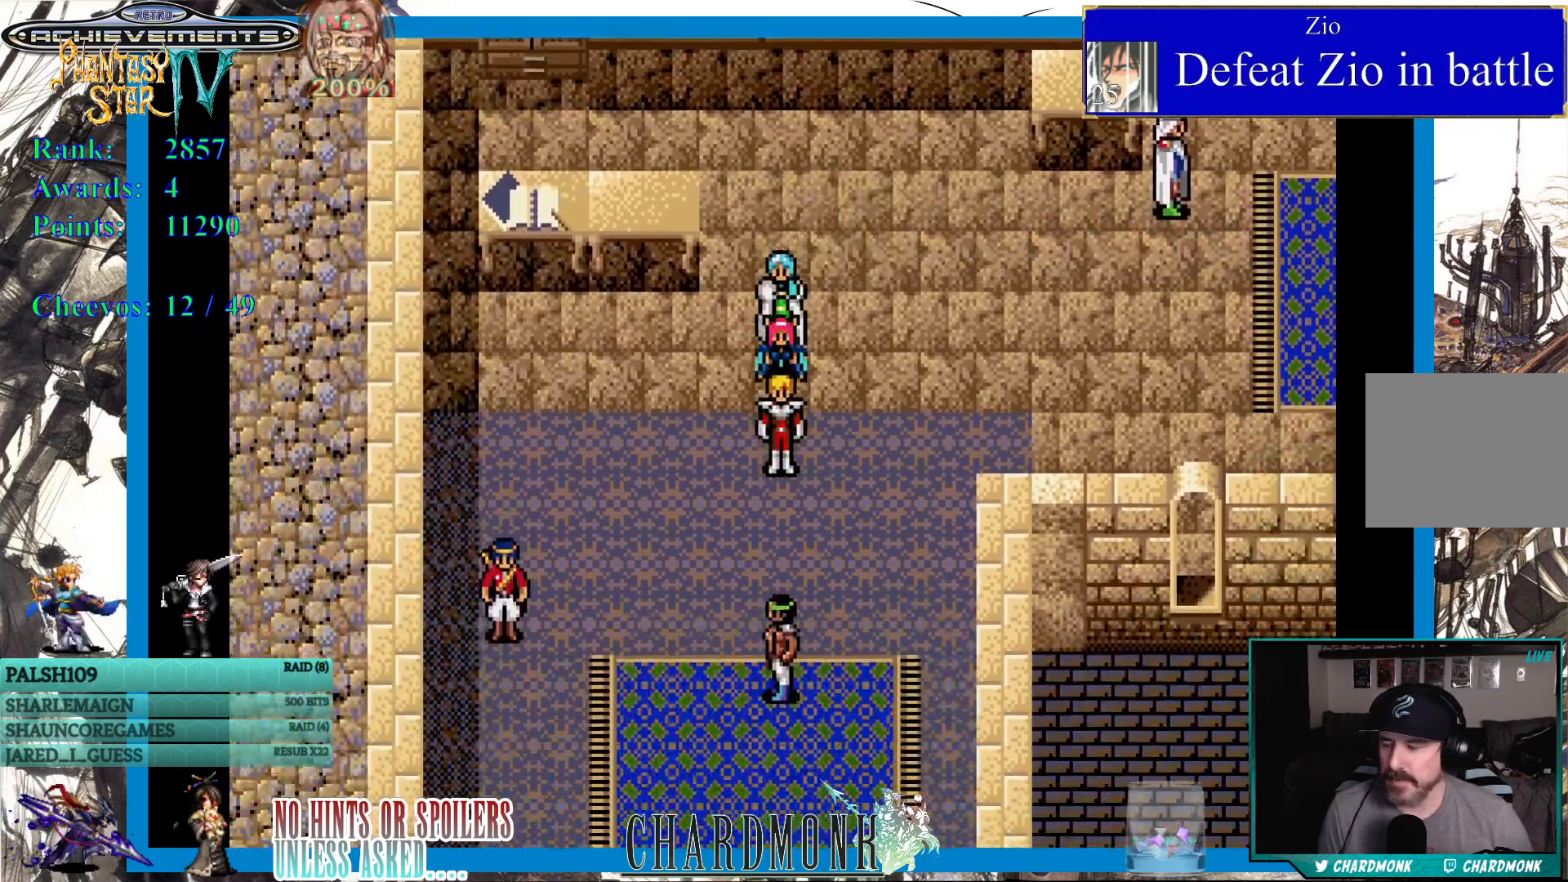
{"buttons": ["DPAD_DOWN"], "left_stick": "center", "right_stick": "center", "events": [[267, "DPAD_LEFT", "down"], [417, "DPAD_LEFT", "up"]]}
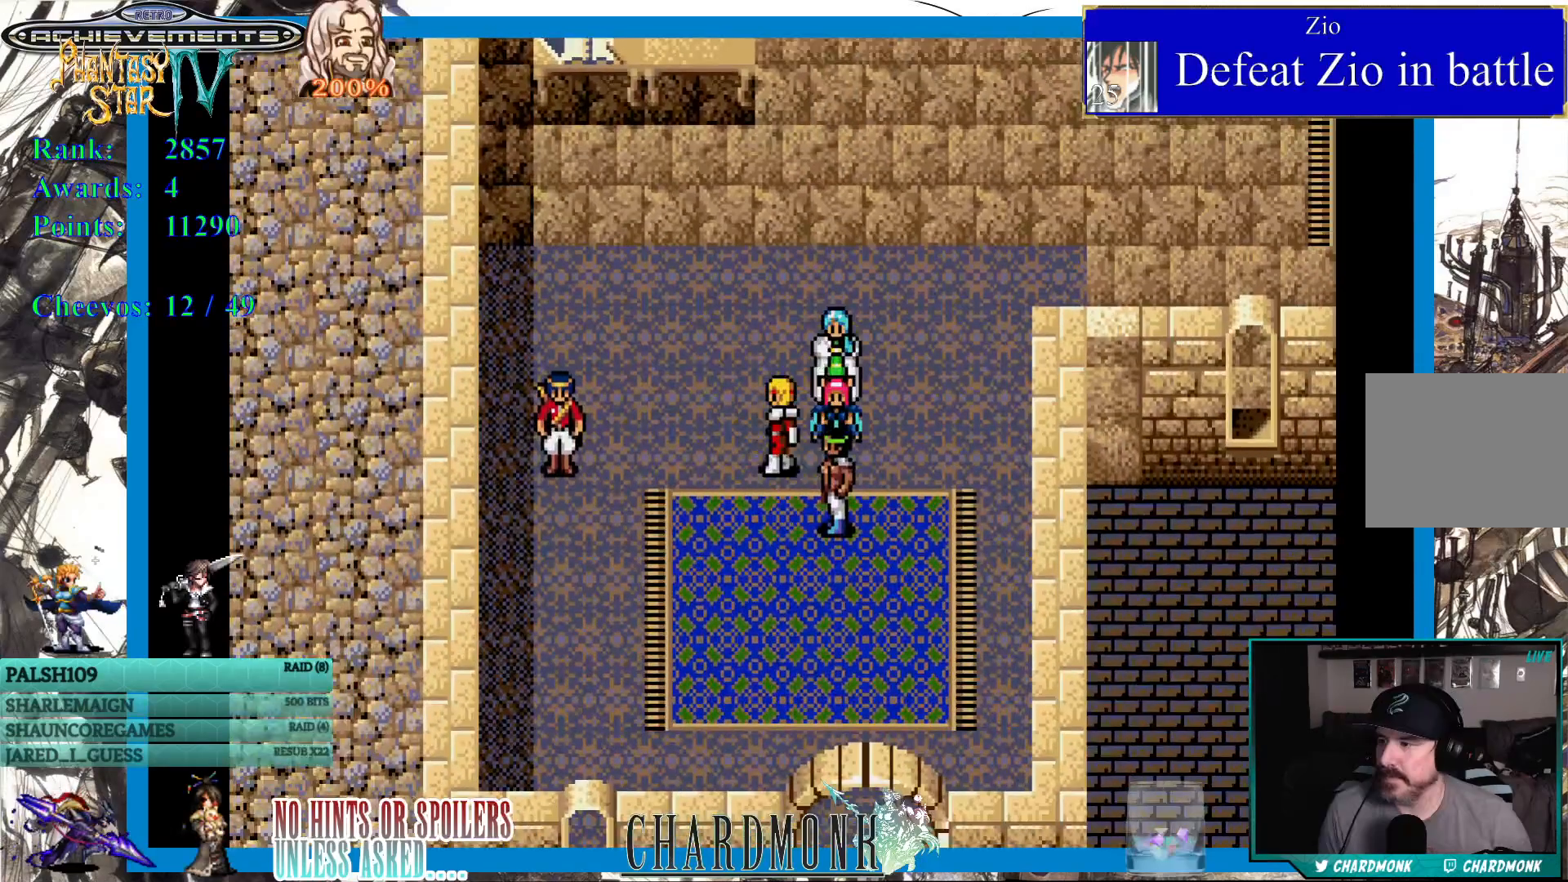
{"buttons": ["DPAD_DOWN", "DPAD_RIGHT"], "left_stick": "center", "right_stick": "center", "events": [[483, "DPAD_RIGHT", "down"]]}
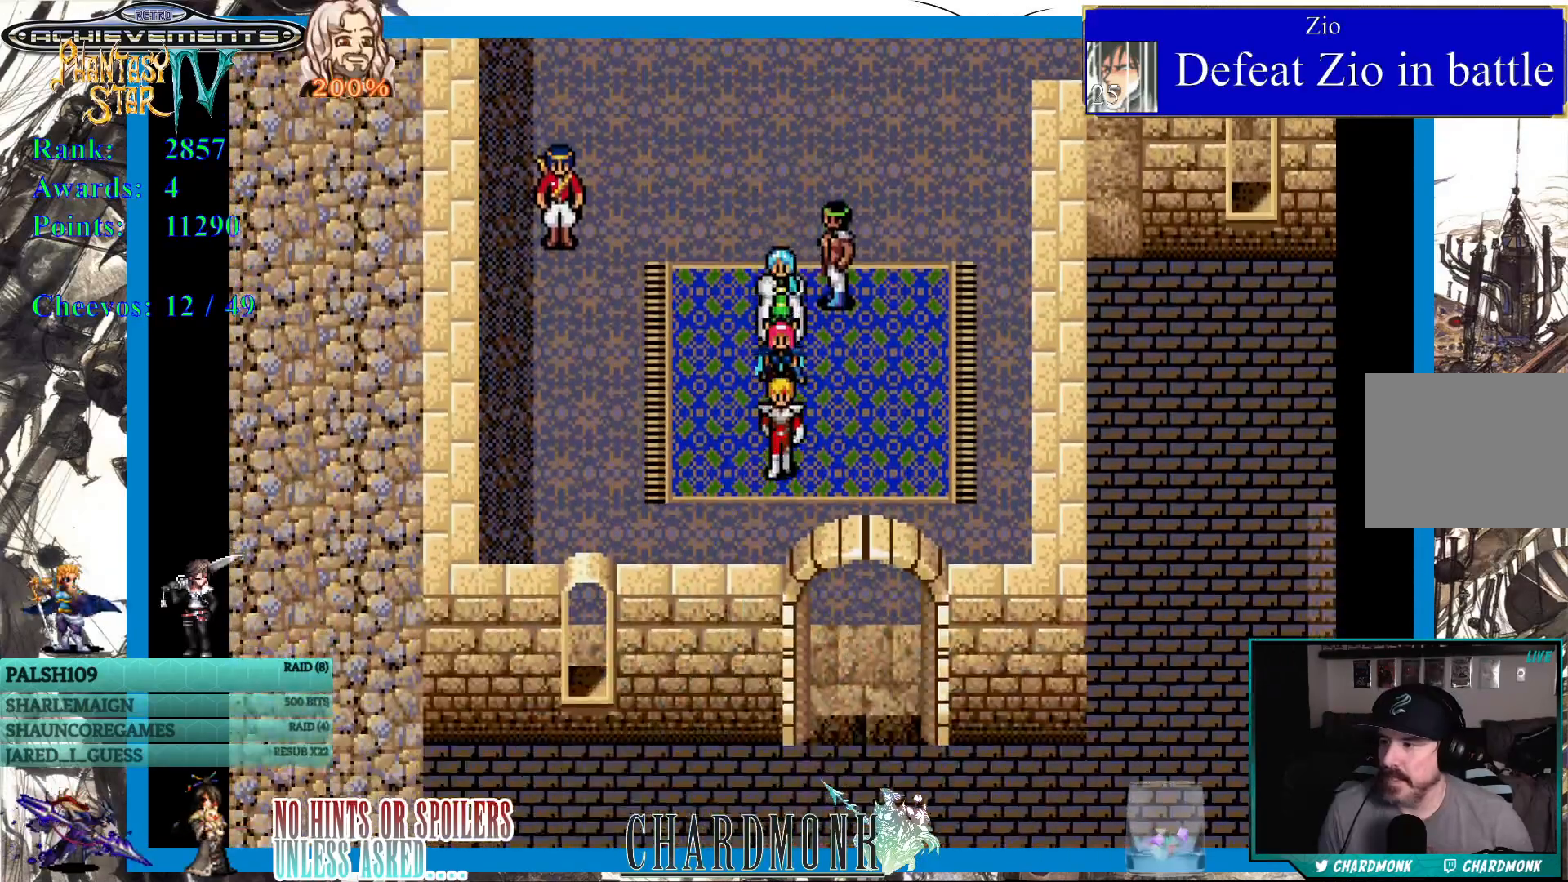
{"buttons": ["DPAD_DOWN"], "left_stick": "center", "right_stick": "center", "events": [[150, "DPAD_RIGHT", "up"]]}
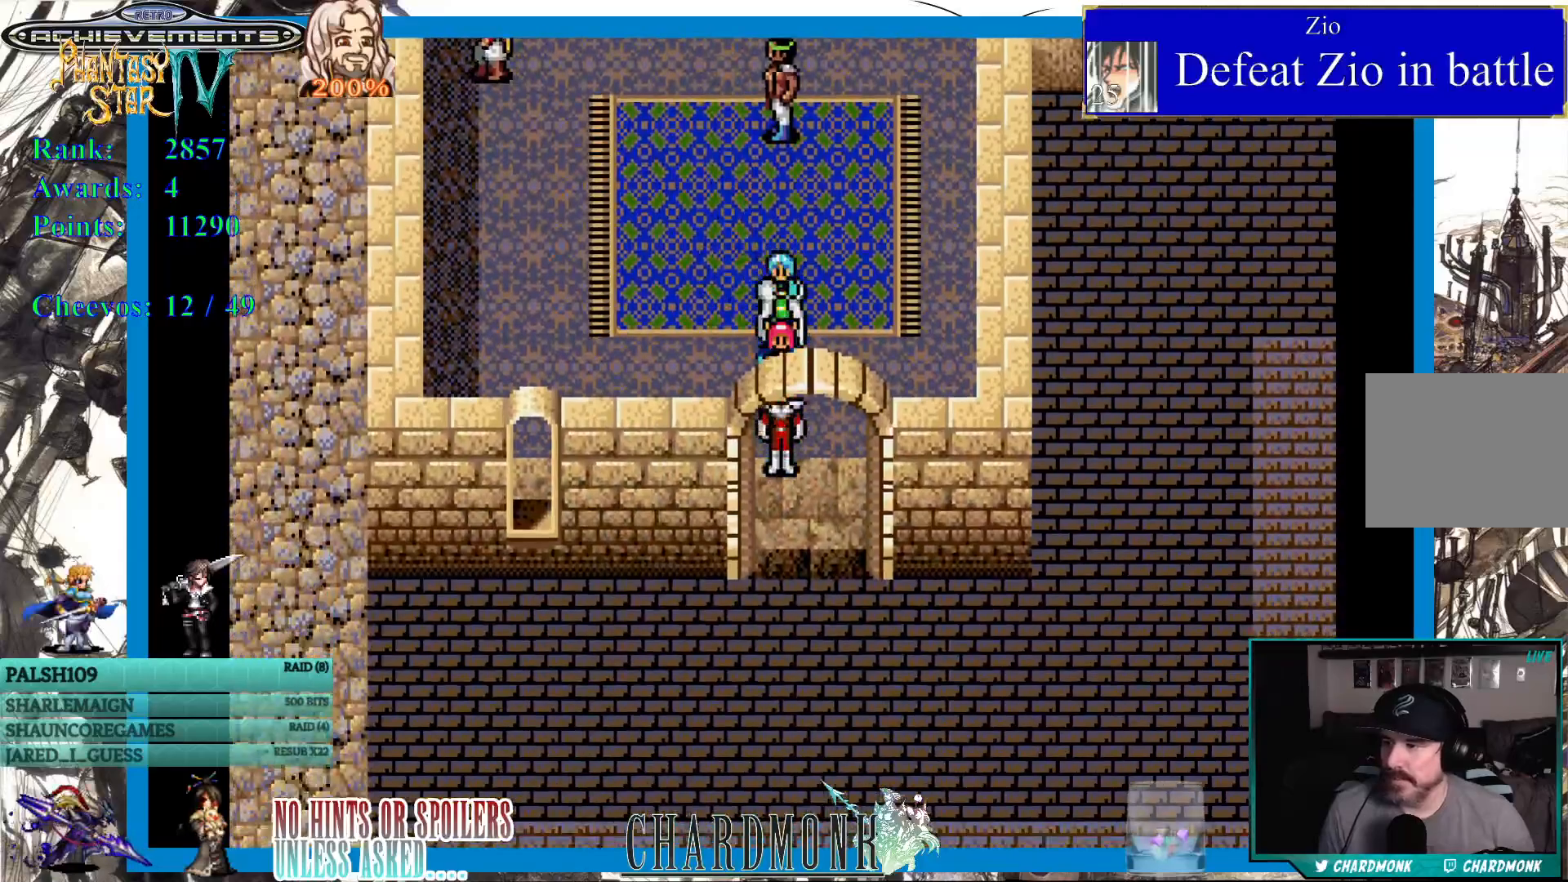
{"buttons": ["DPAD_DOWN"], "left_stick": "center", "right_stick": "center", "events": []}
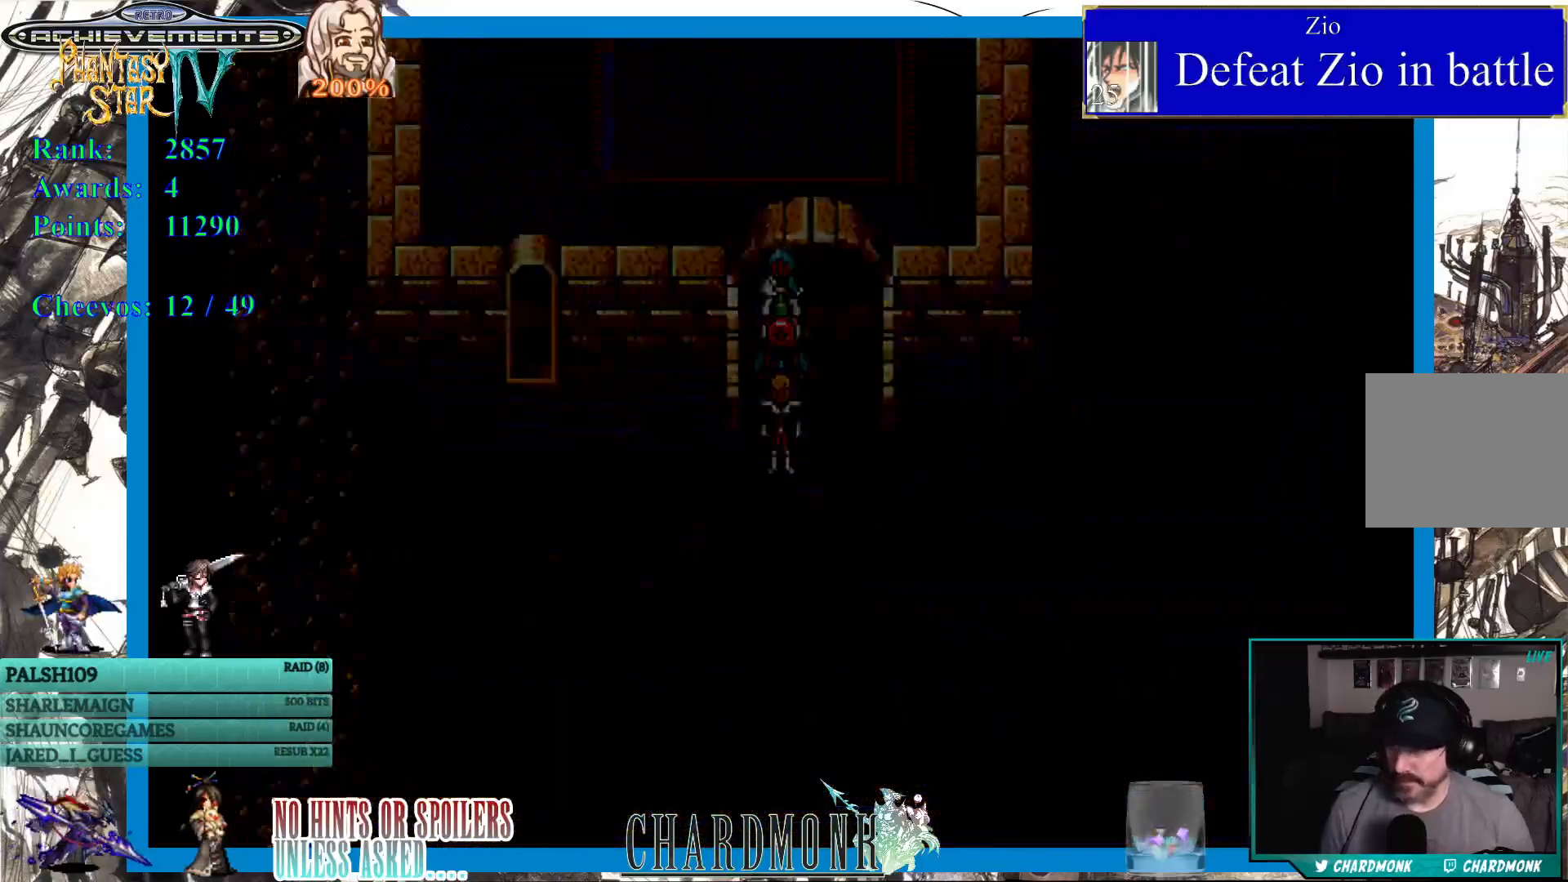
{"buttons": [], "left_stick": "center", "right_stick": "center", "events": [[200, "DPAD_DOWN", "up"]]}
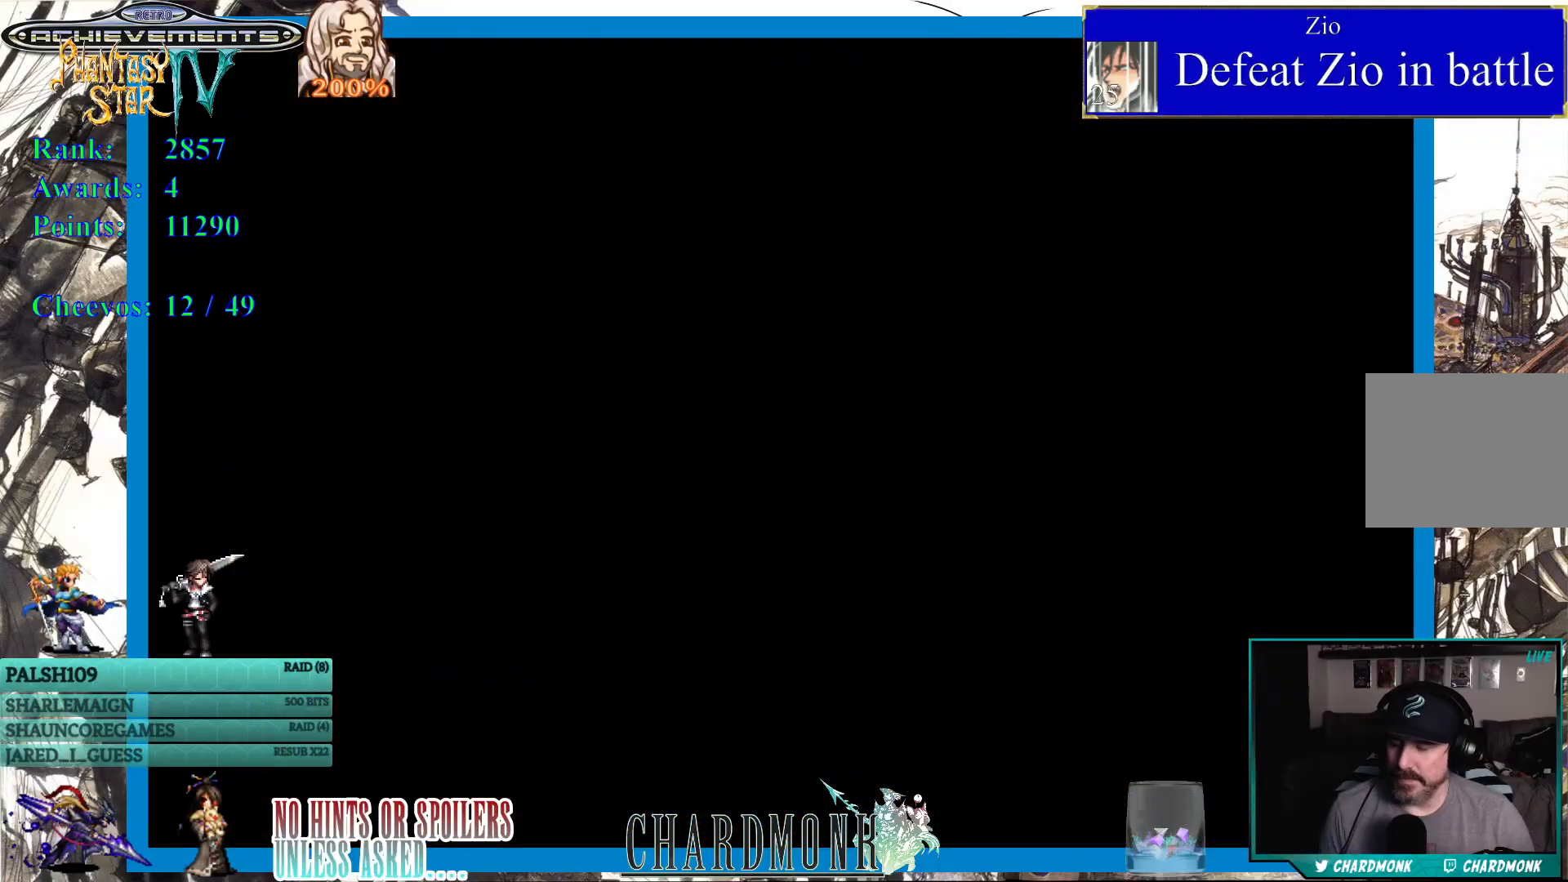
{"buttons": [], "left_stick": "center", "right_stick": "center", "events": []}
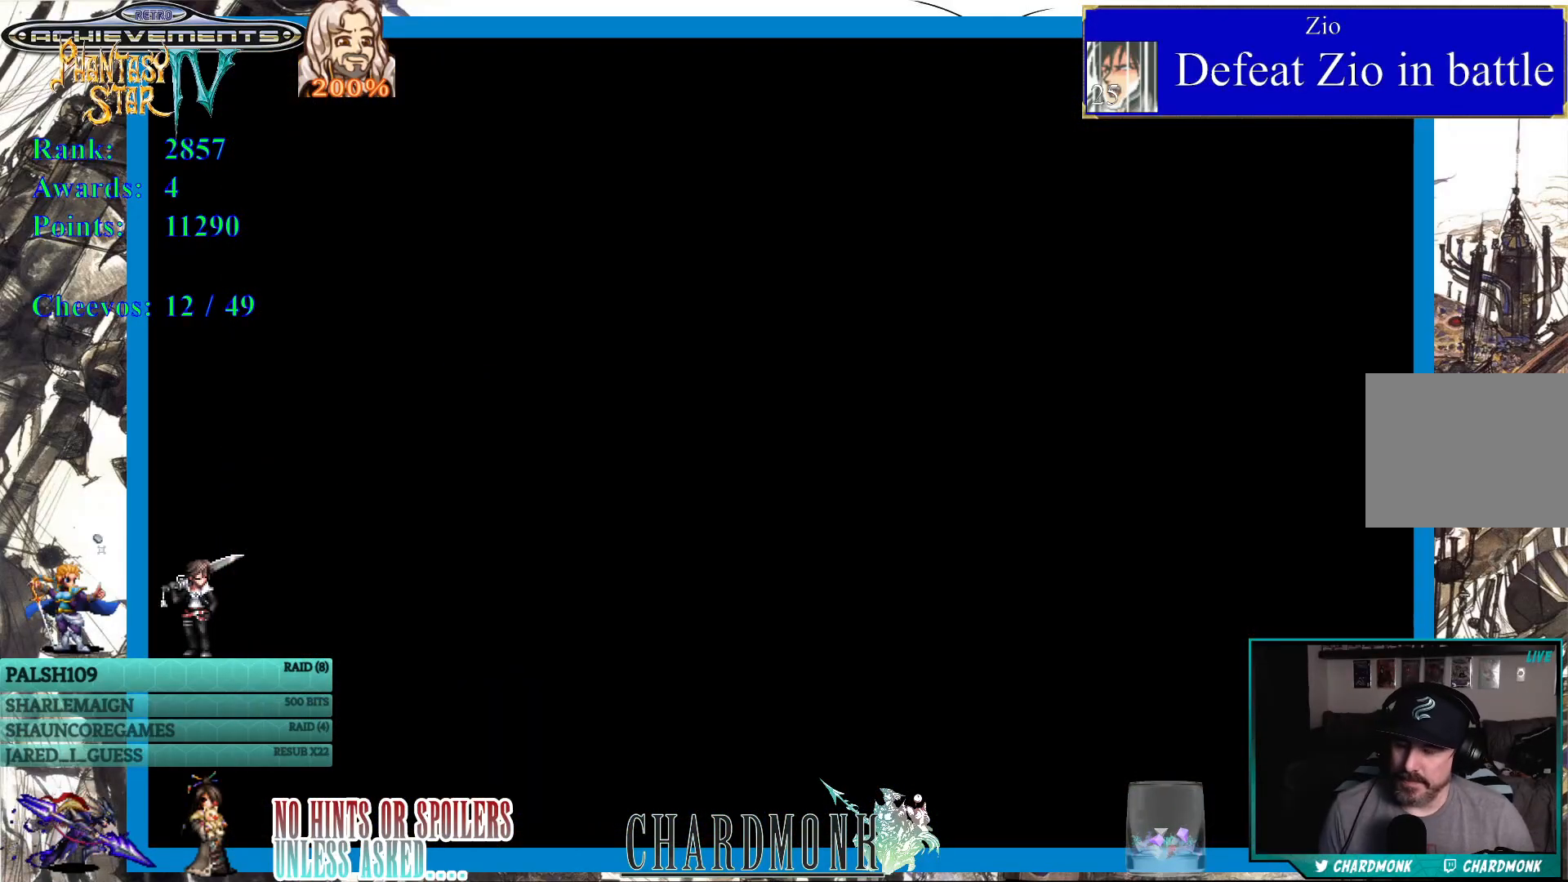
{"buttons": [], "left_stick": "center", "right_stick": "center", "events": []}
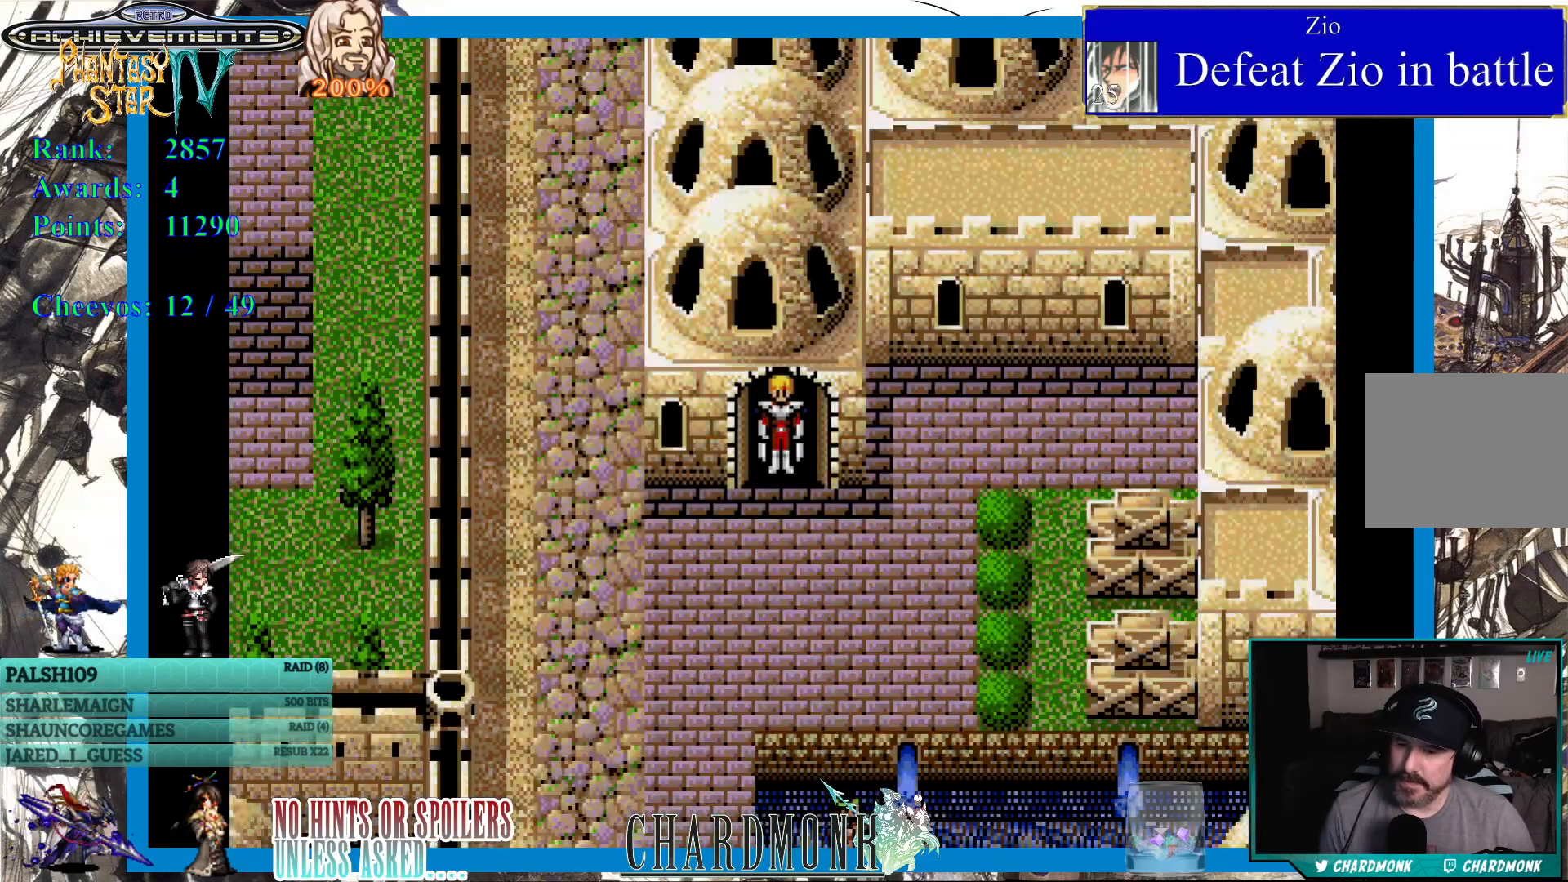
{"buttons": [], "left_stick": "center", "right_stick": "center", "events": []}
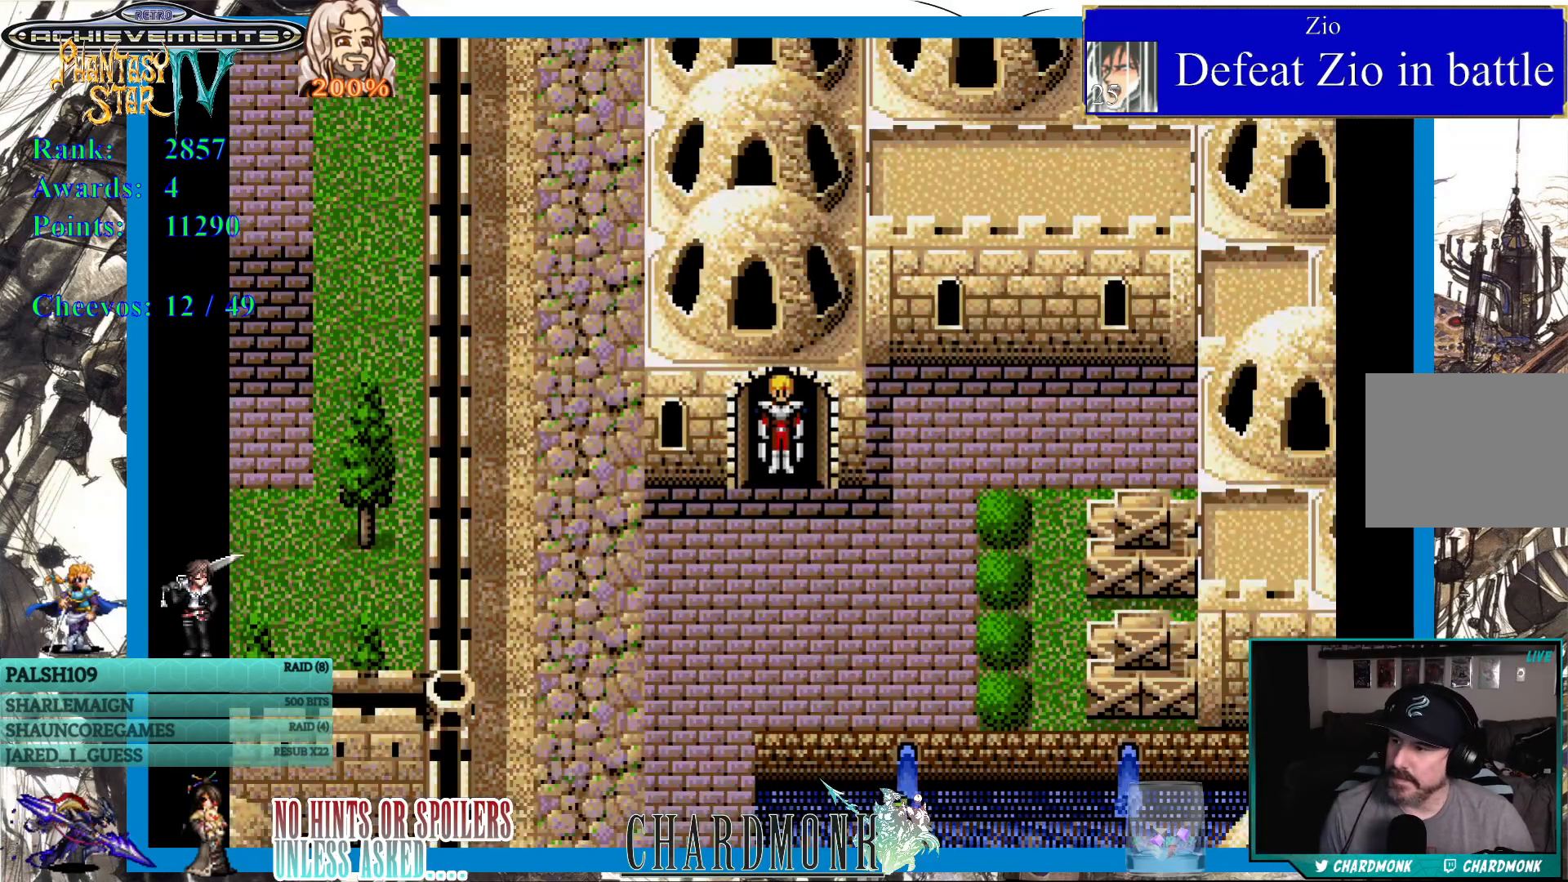
{"buttons": ["DPAD_DOWN"], "left_stick": "center", "right_stick": "center", "events": [[433, "DPAD_DOWN", "down"]]}
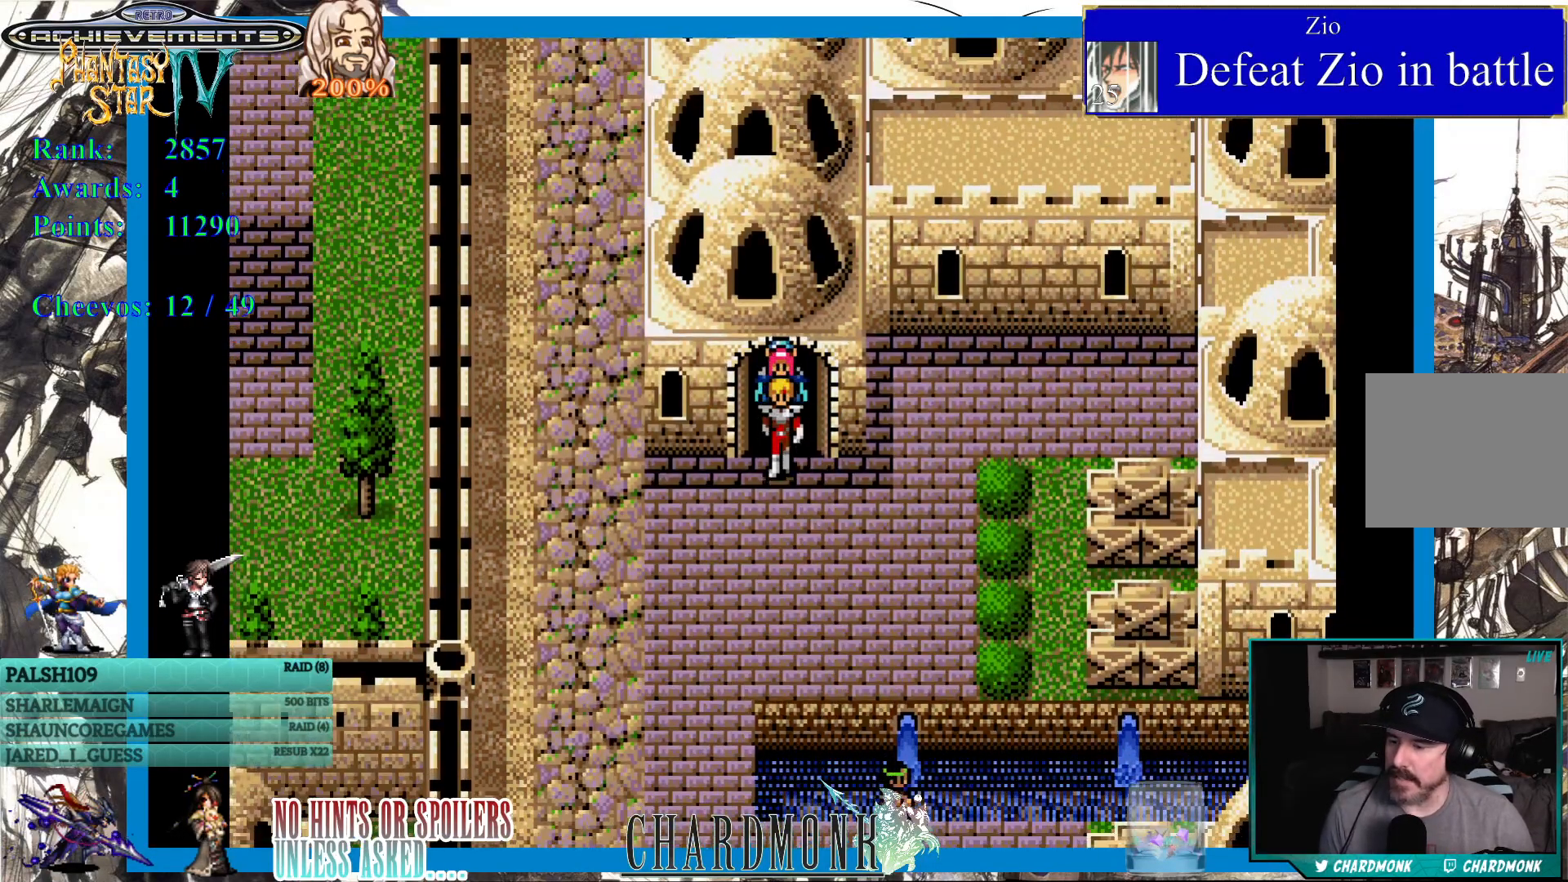
{"buttons": ["DPAD_DOWN", "DPAD_LEFT"], "left_stick": "center", "right_stick": "center", "events": [[500, "DPAD_LEFT", "down"]]}
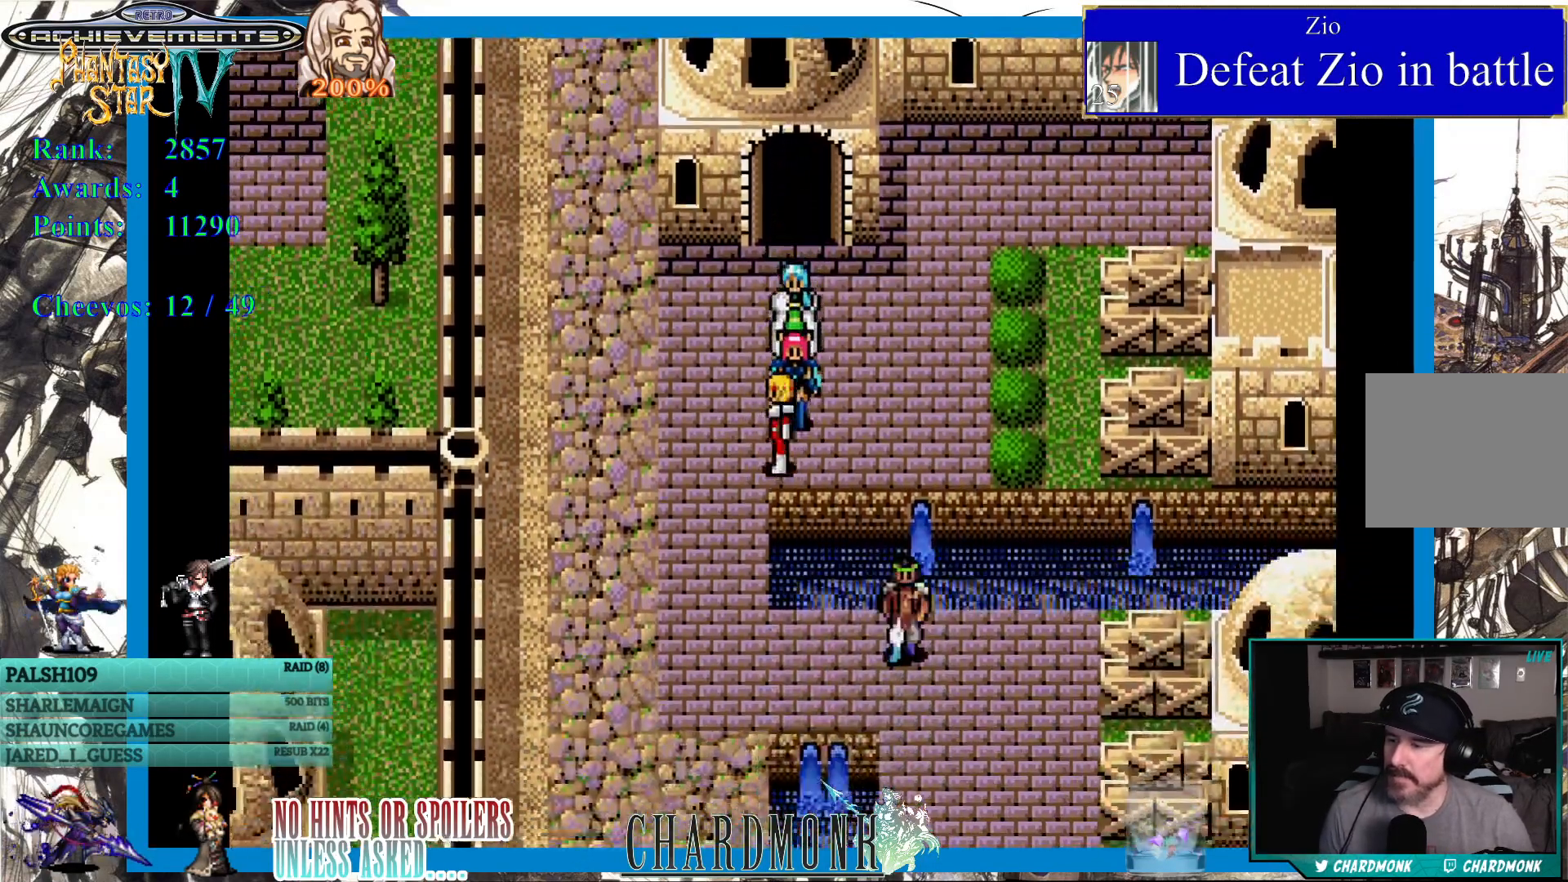
{"buttons": ["DPAD_DOWN"], "left_stick": "center", "right_stick": "center", "events": [[117, "DPAD_LEFT", "up"]]}
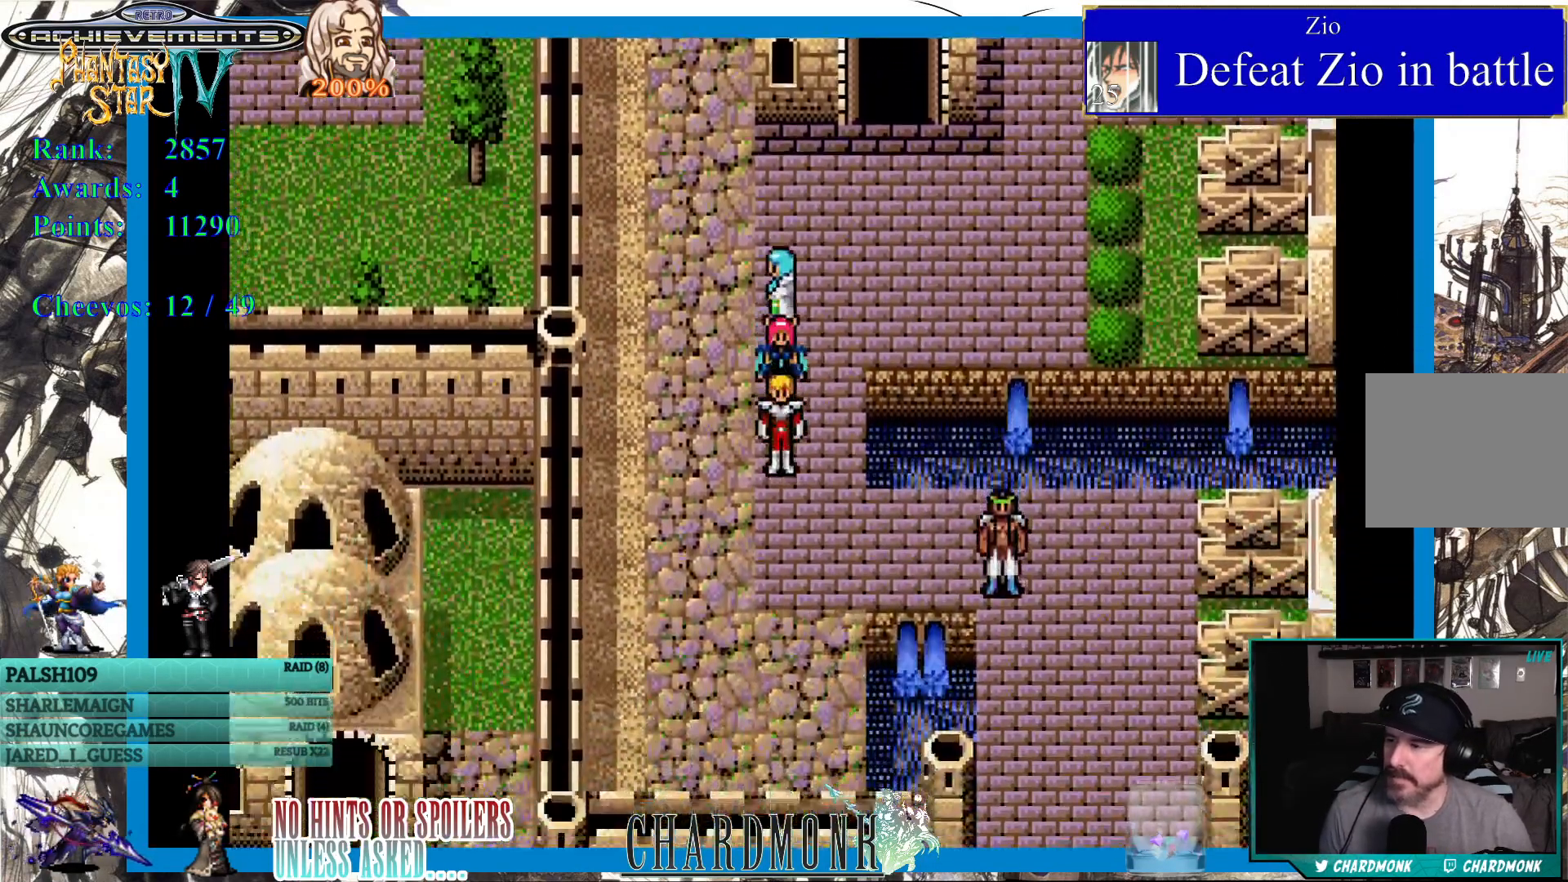
{"buttons": ["DPAD_DOWN", "DPAD_RIGHT"], "left_stick": "center", "right_stick": "center", "events": [[300, "DPAD_RIGHT", "down"]]}
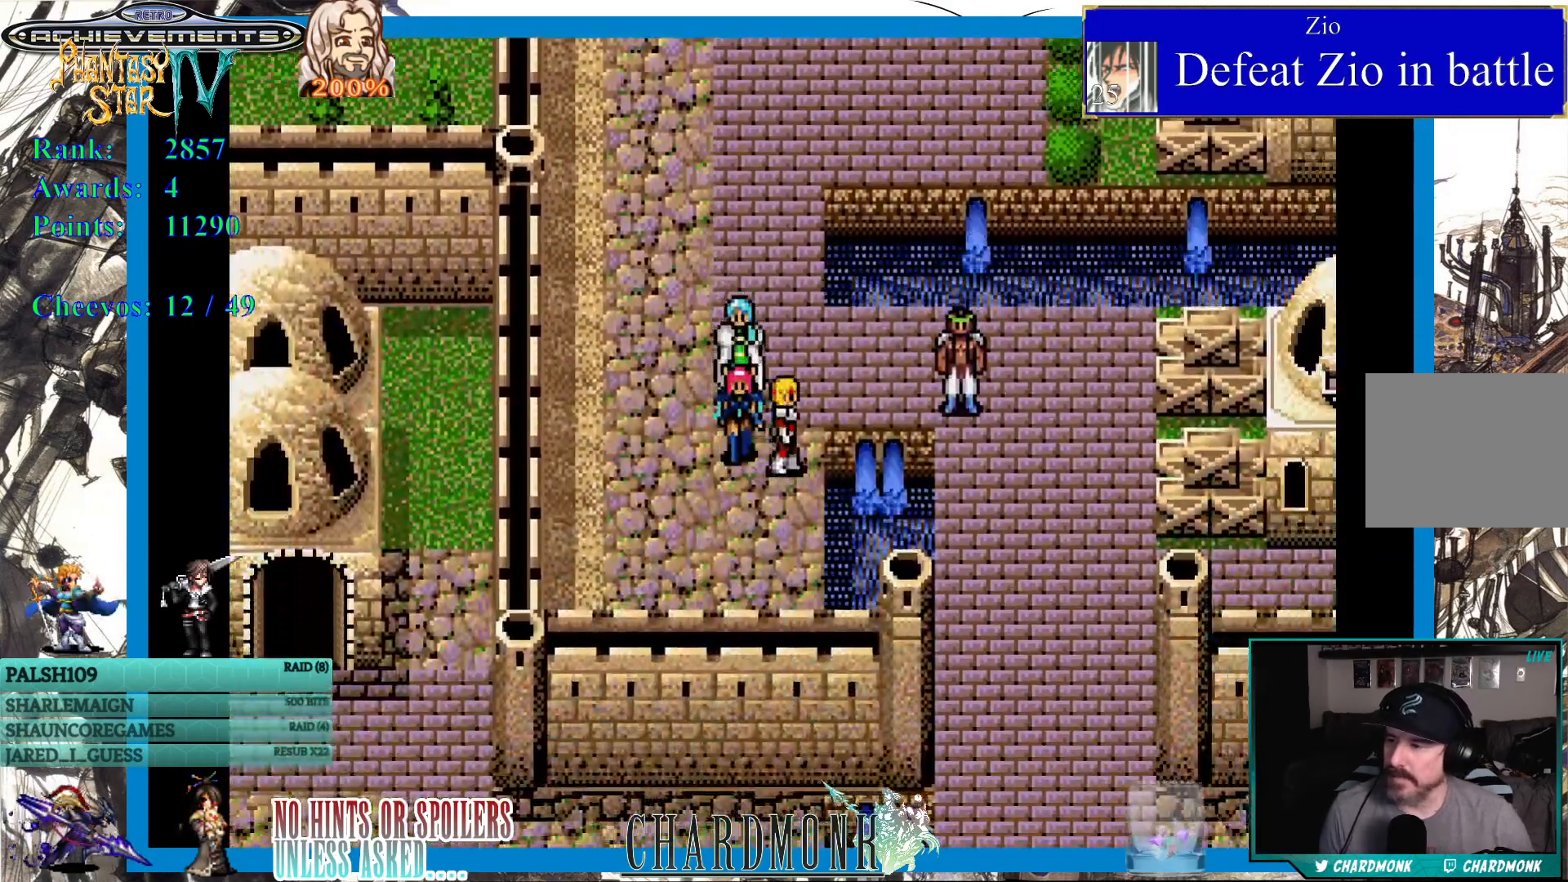
{"buttons": ["DPAD_RIGHT"], "left_stick": "center", "right_stick": "center", "events": [[500, "DPAD_DOWN", "up"]]}
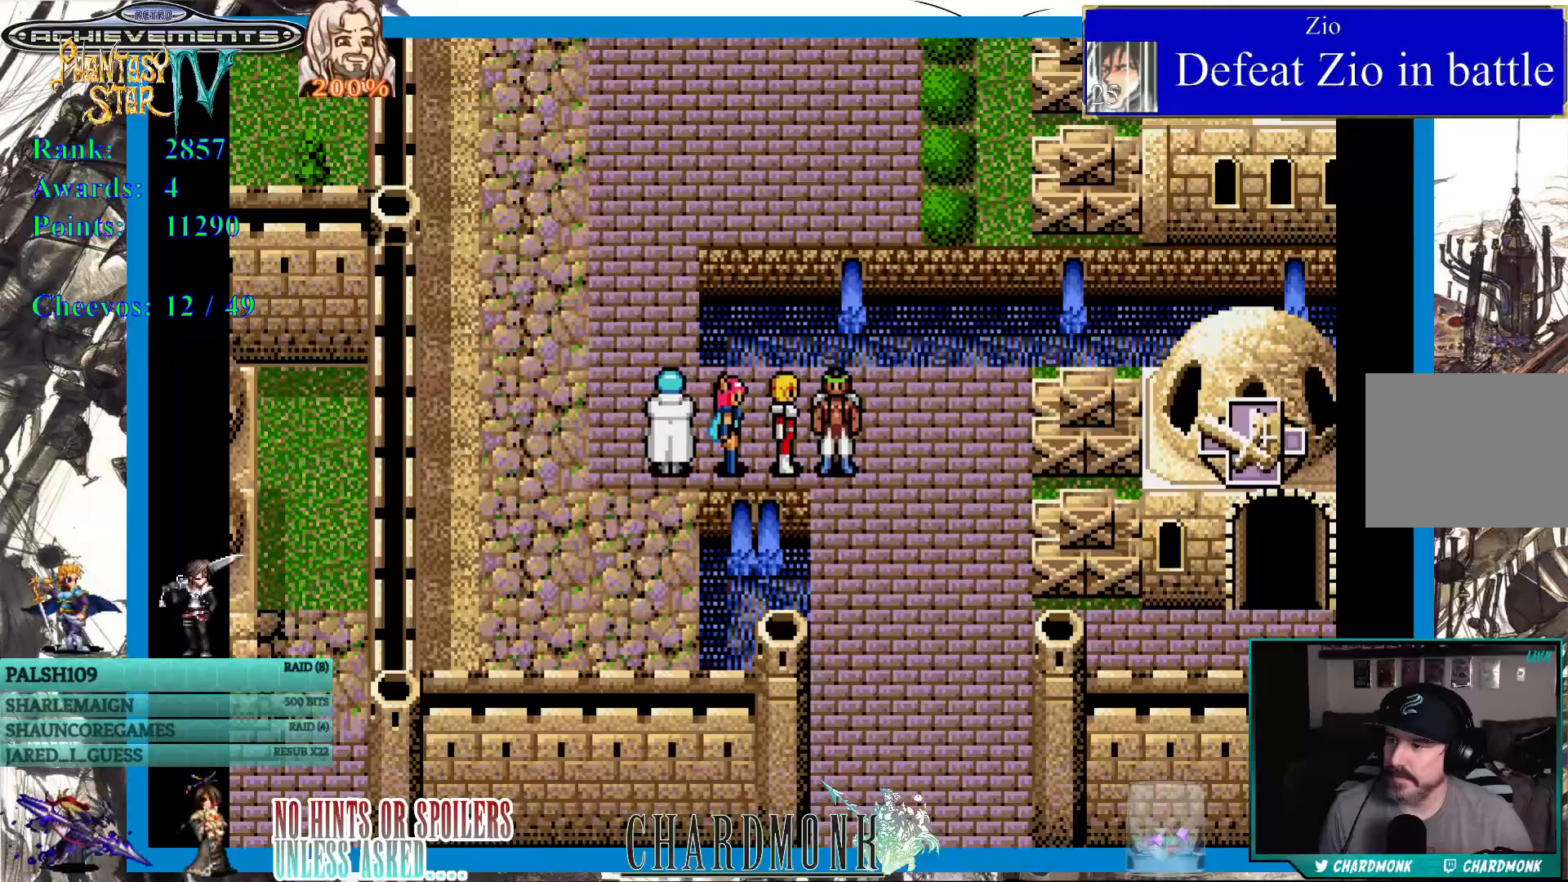
{"buttons": ["DPAD_RIGHT"], "left_stick": "center", "right_stick": "center", "events": [[250, "DPAD_RIGHT", "up"], [250, "DPAD_UP", "down"], [367, "DPAD_RIGHT", "down"], [400, "DPAD_UP", "up"]]}
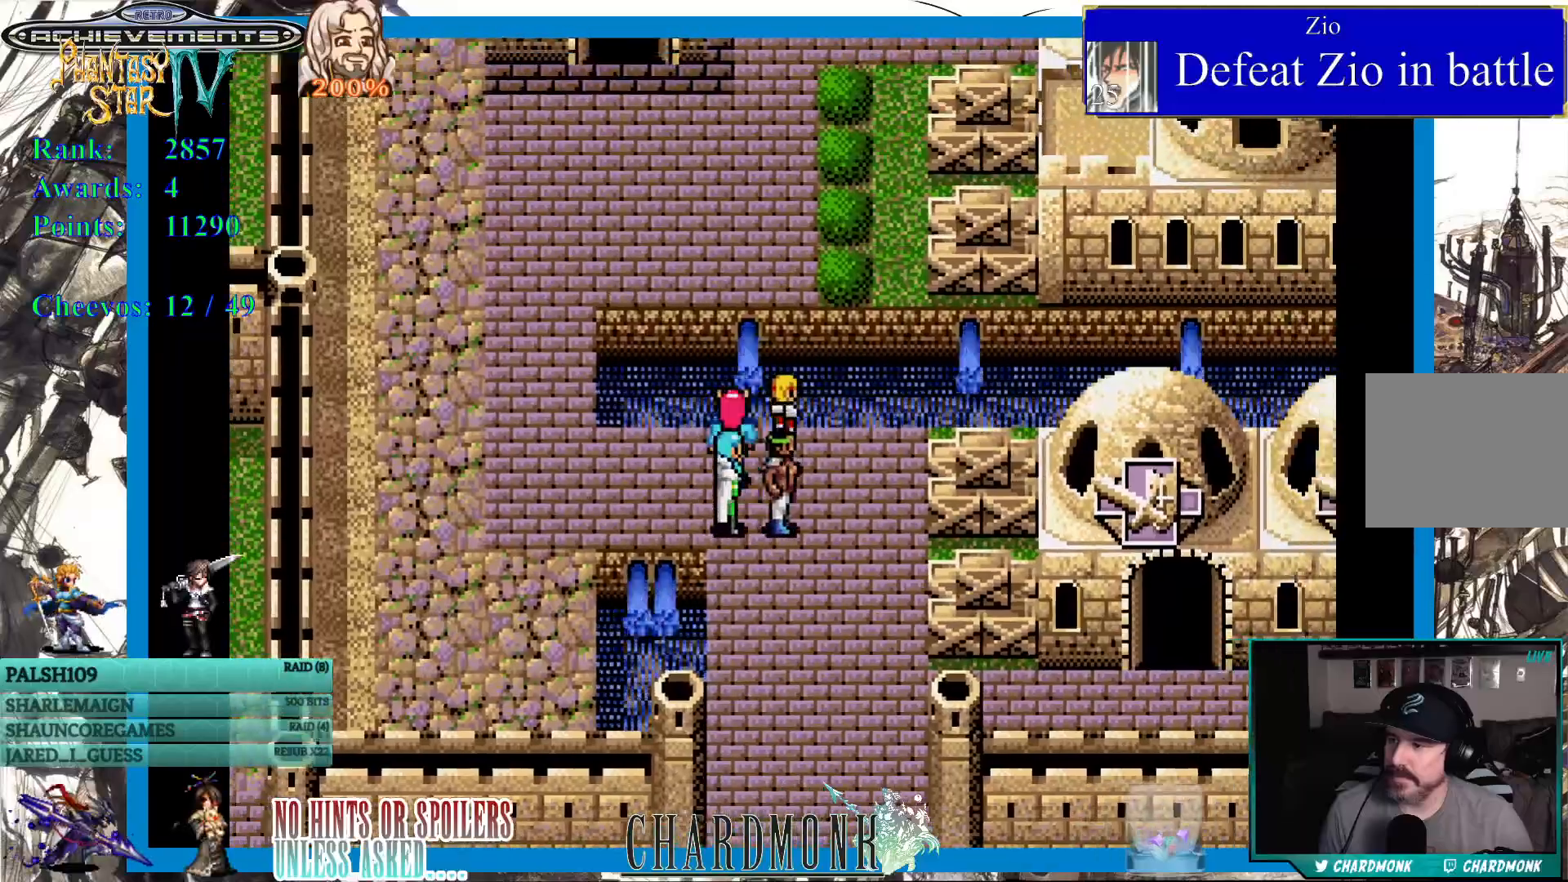
{"buttons": ["DPAD_DOWN"], "left_stick": "center", "right_stick": "center", "events": [[117, "DPAD_DOWN", "down"], [167, "DPAD_RIGHT", "up"]]}
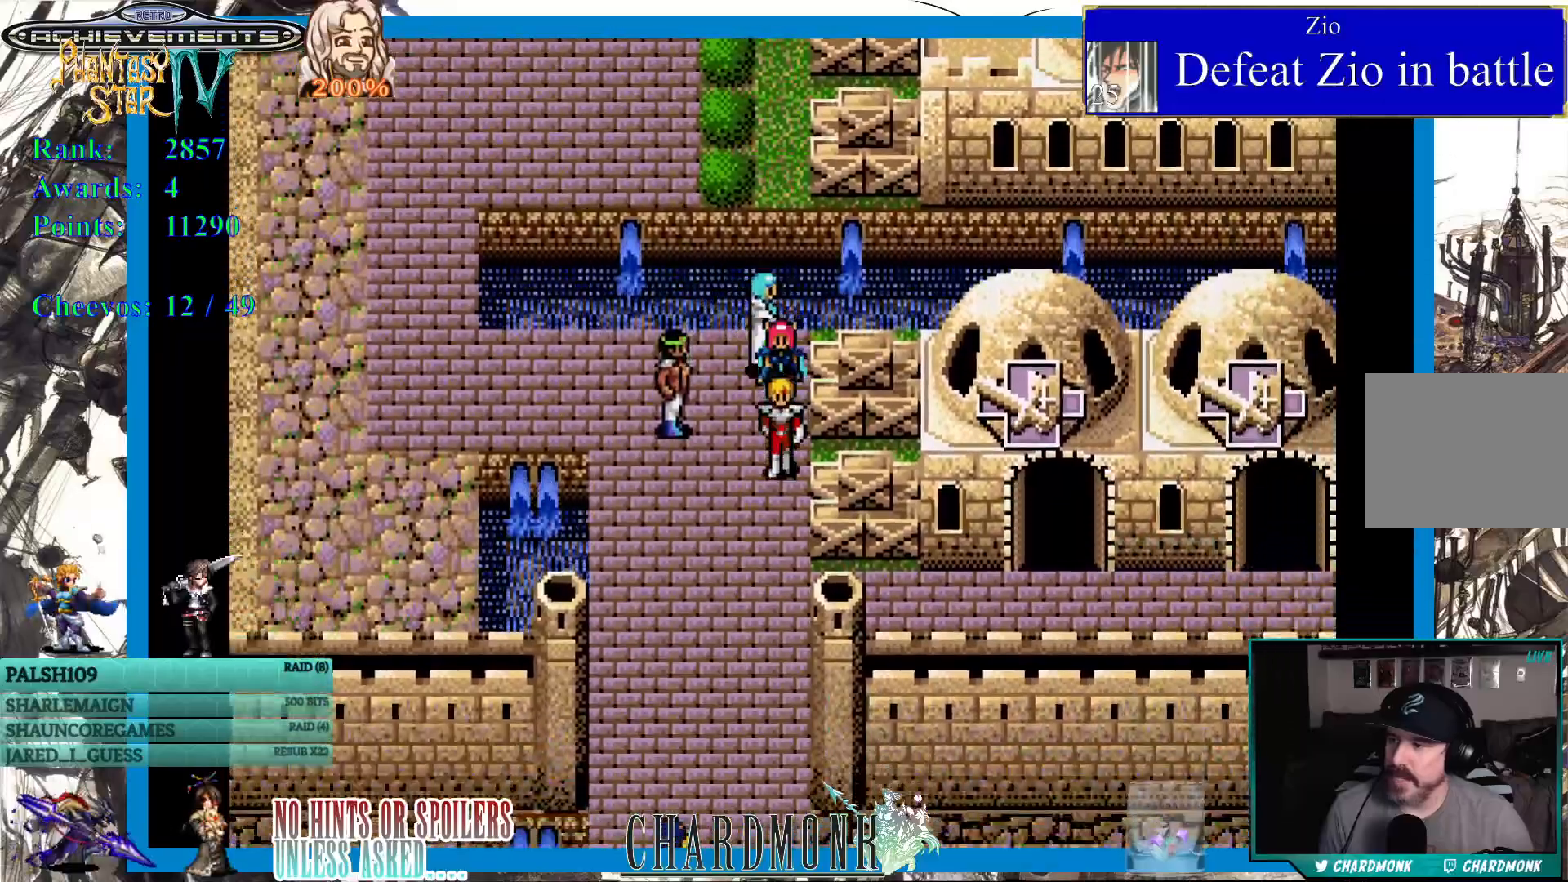
{"buttons": ["DPAD_DOWN"], "left_stick": "center", "right_stick": "center", "events": [[183, "DPAD_LEFT", "down"], [200, "DPAD_DOWN", "up"], [317, "DPAD_DOWN", "down"], [350, "DPAD_LEFT", "up"]]}
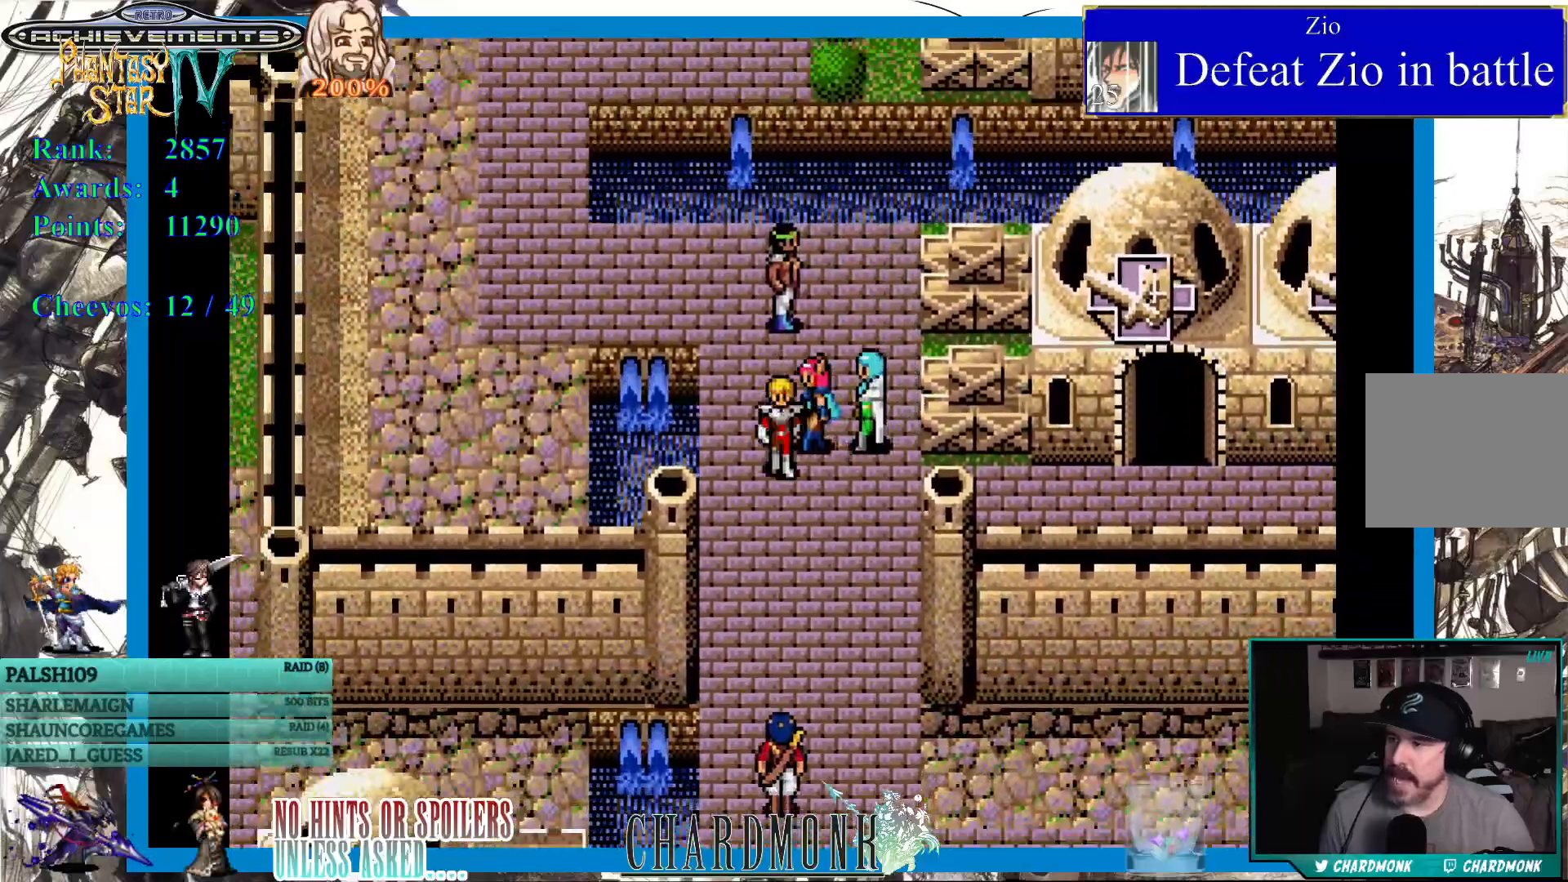
{"buttons": ["DPAD_DOWN"], "left_stick": "center", "right_stick": "center", "events": [[333, "DPAD_RIGHT", "down"], [417, "DPAD_RIGHT", "up"]]}
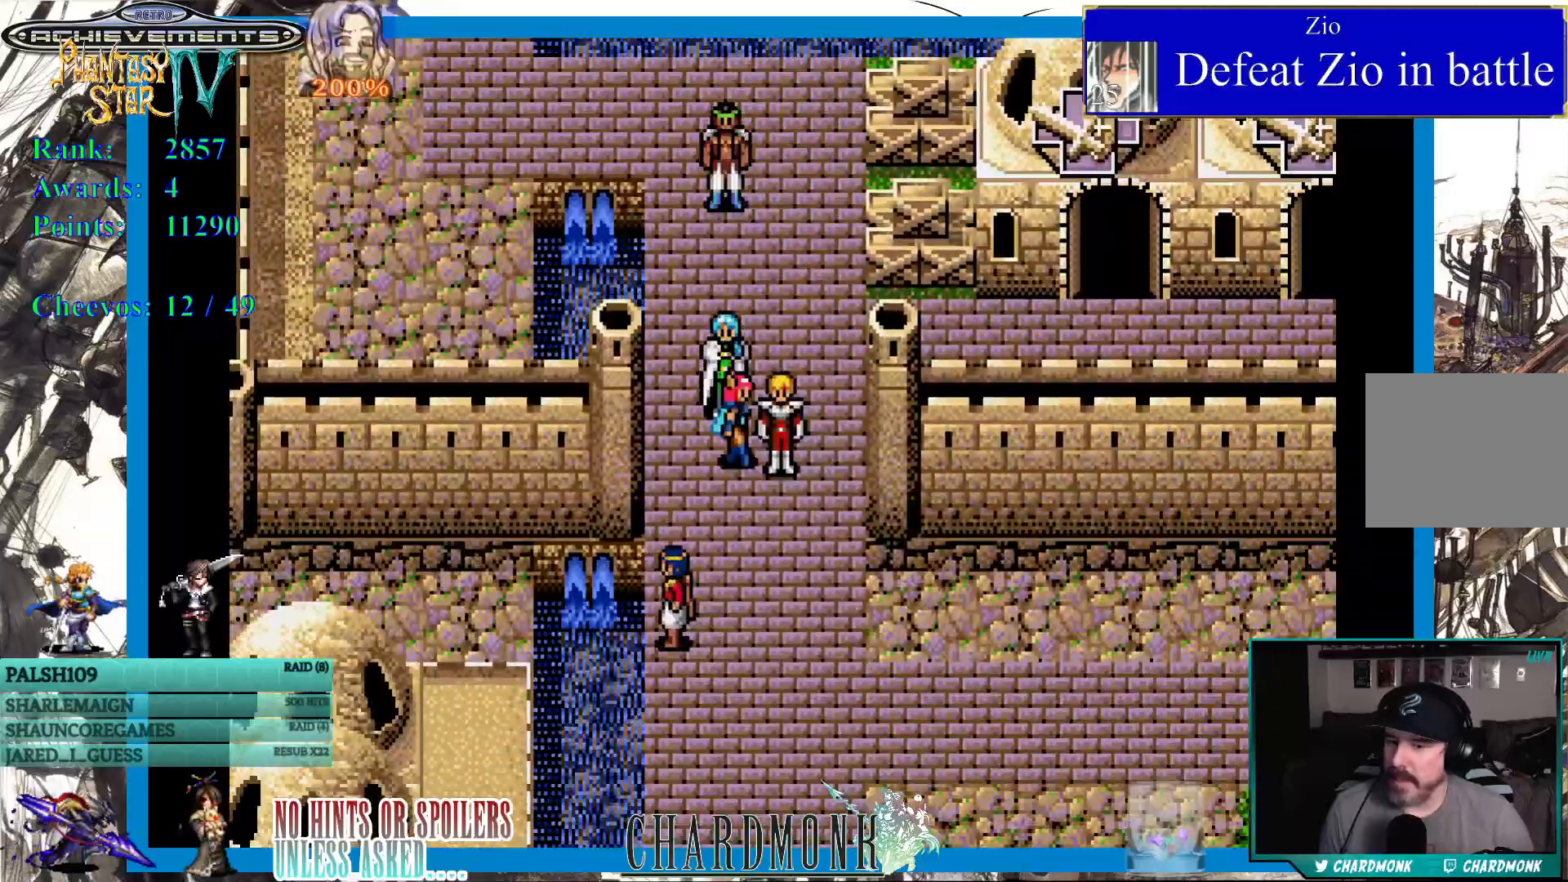
{"buttons": ["DPAD_DOWN"], "left_stick": "center", "right_stick": "center", "events": []}
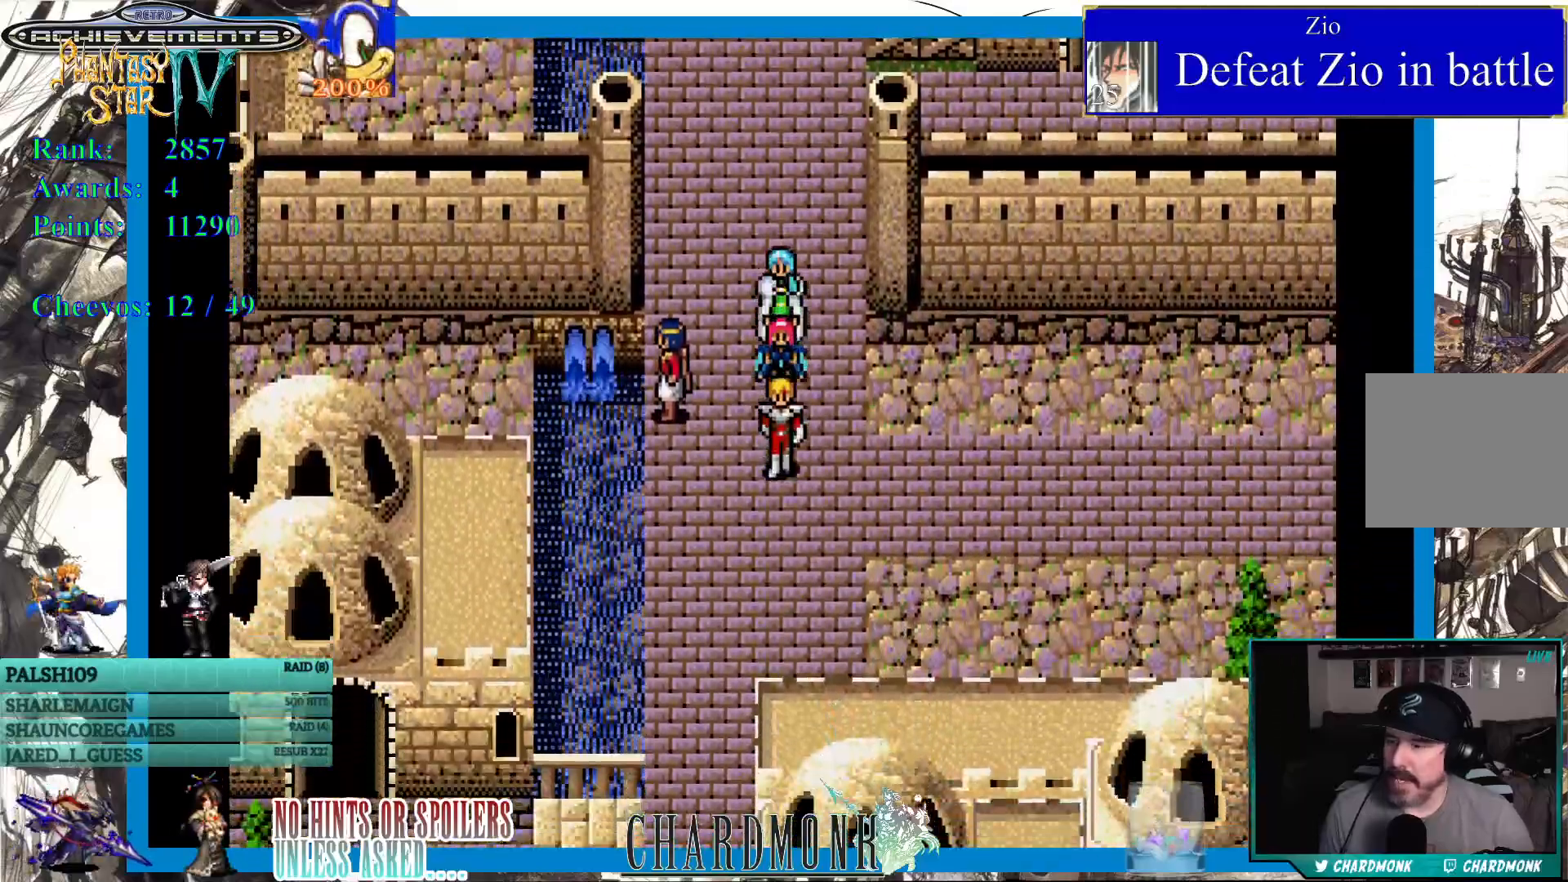
{"buttons": ["DPAD_DOWN"], "left_stick": "center", "right_stick": "center", "events": []}
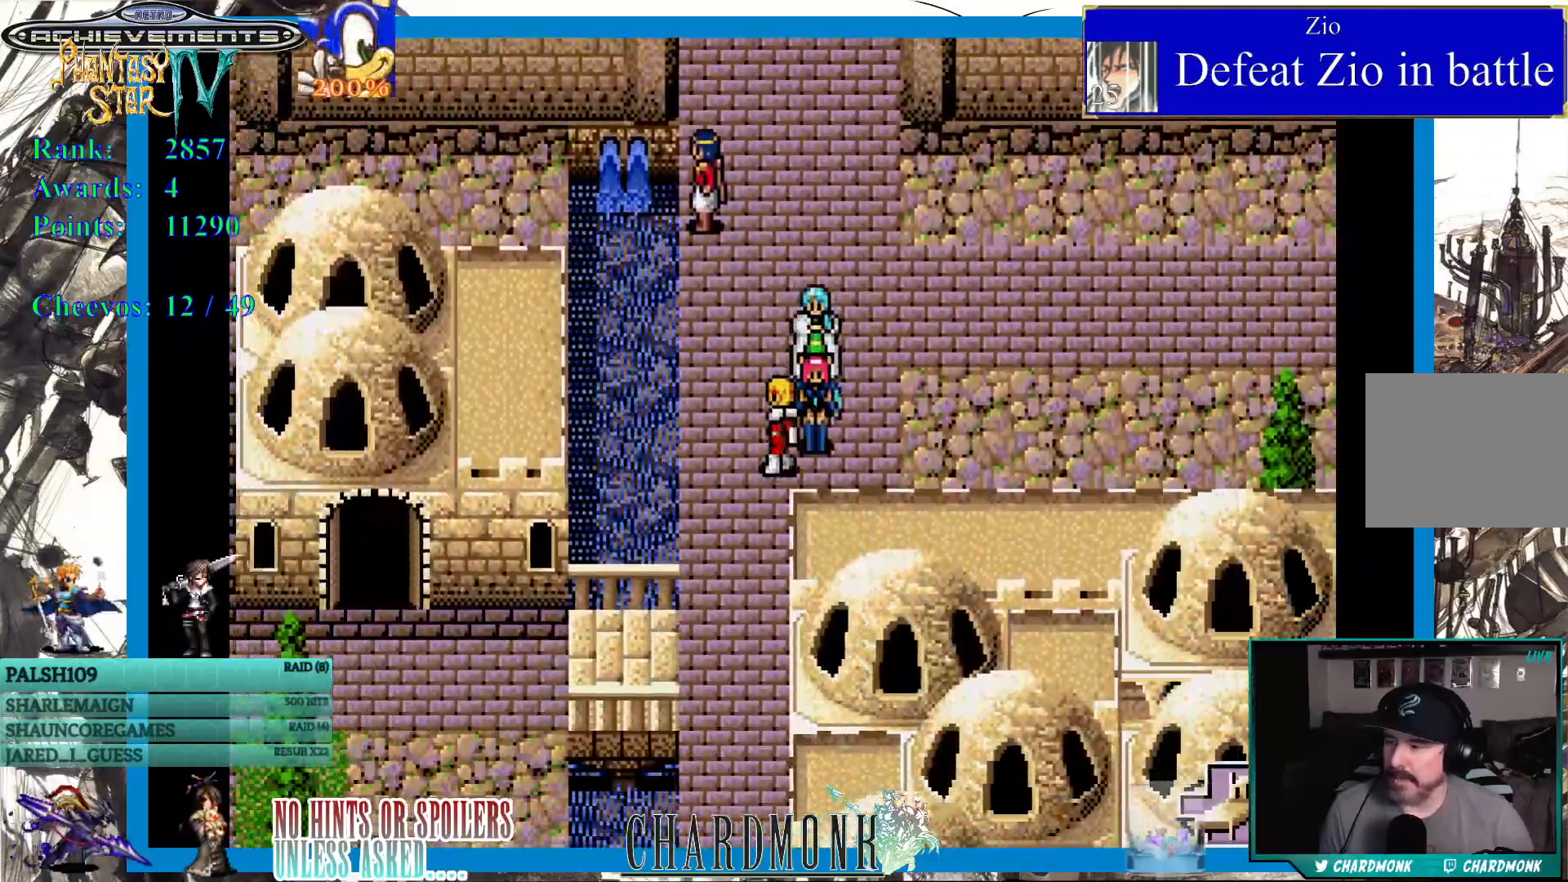
{"buttons": ["DPAD_DOWN"], "left_stick": "center", "right_stick": "center", "events": [[33, "DPAD_LEFT", "down"], [167, "DPAD_LEFT", "up"]]}
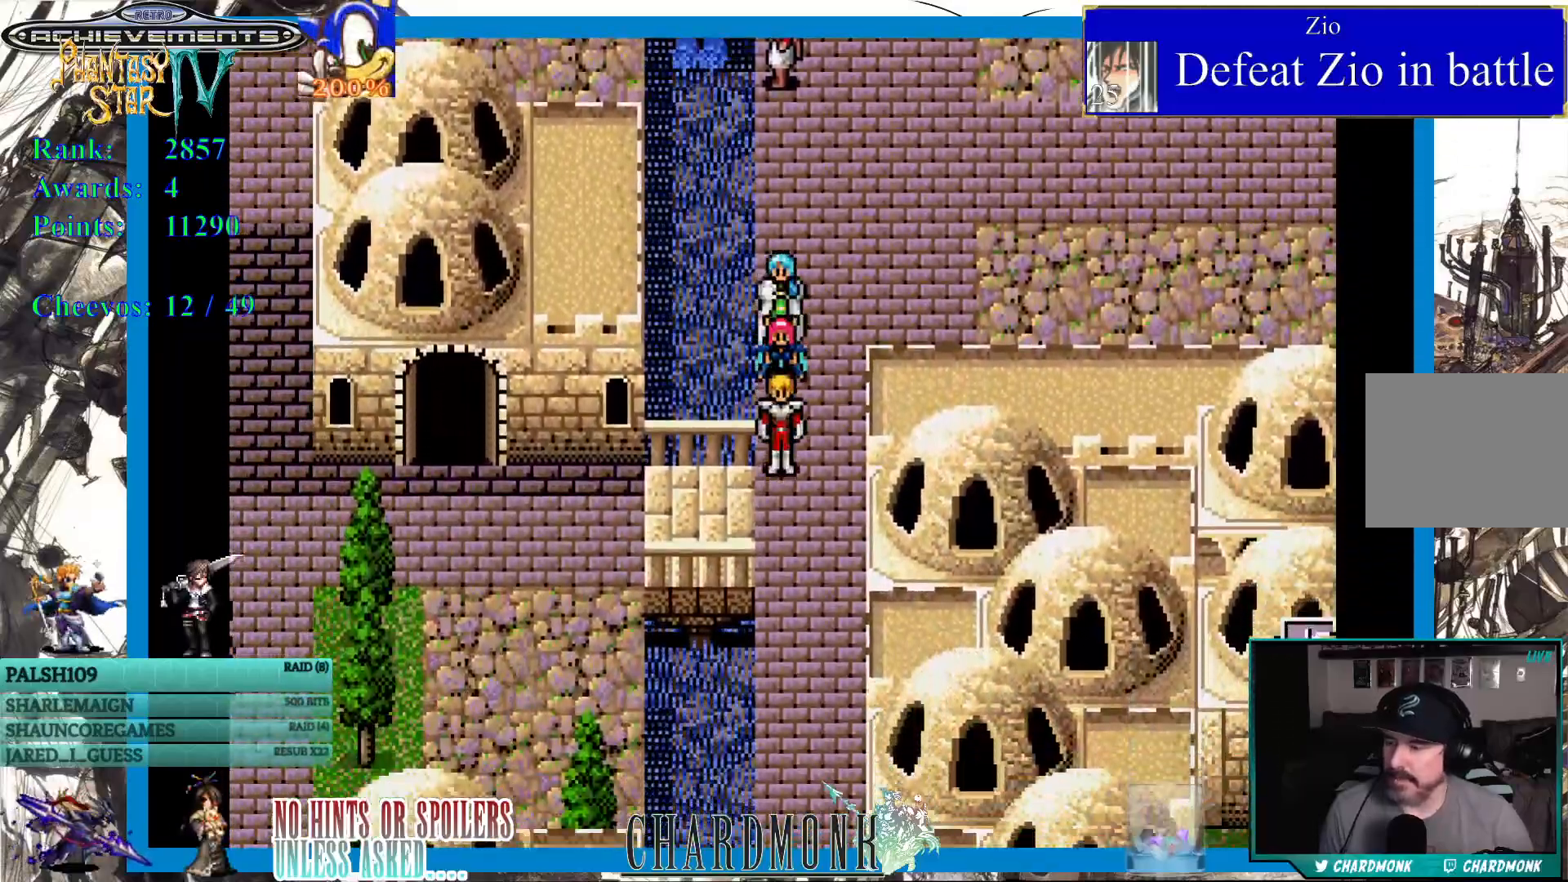
{"buttons": ["DPAD_DOWN"], "left_stick": "center", "right_stick": "center", "events": []}
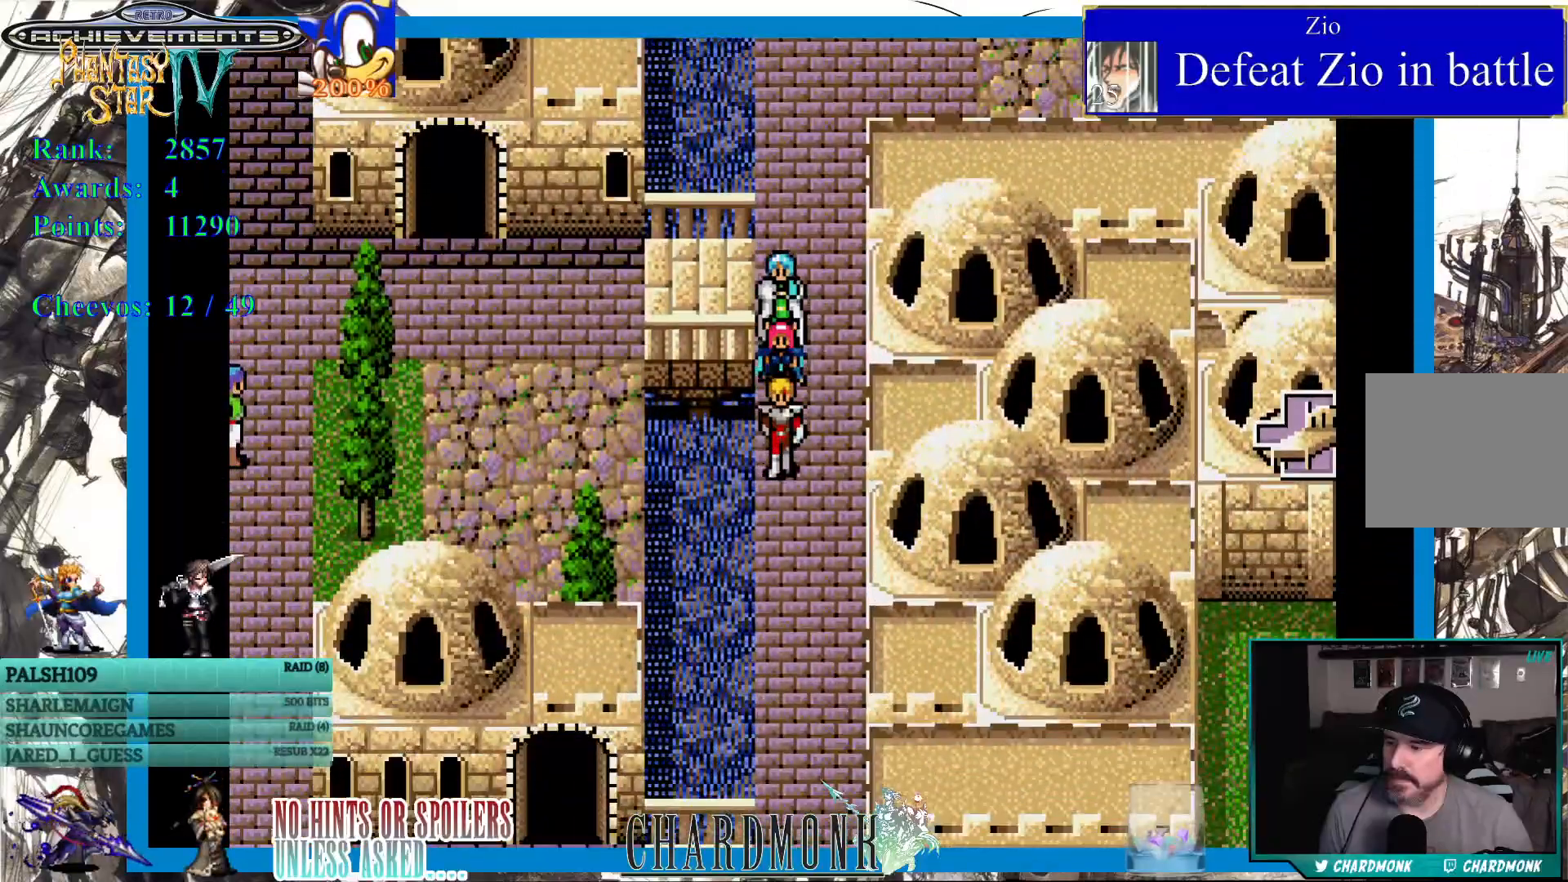
{"buttons": ["DPAD_DOWN"], "left_stick": "center", "right_stick": "center", "events": []}
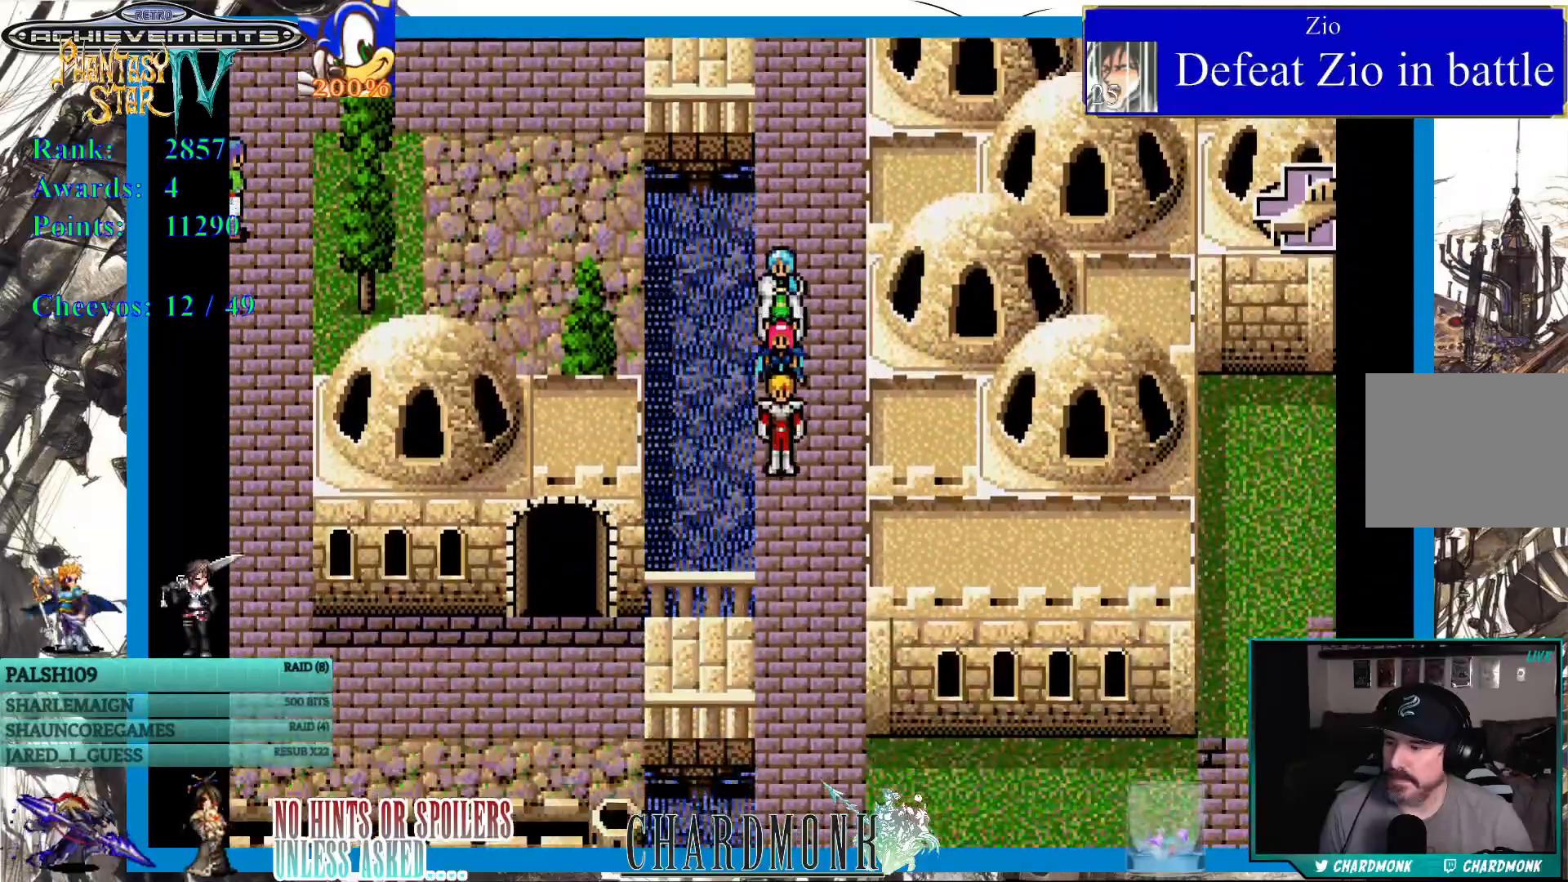
{"buttons": ["DPAD_DOWN"], "left_stick": "center", "right_stick": "center", "events": []}
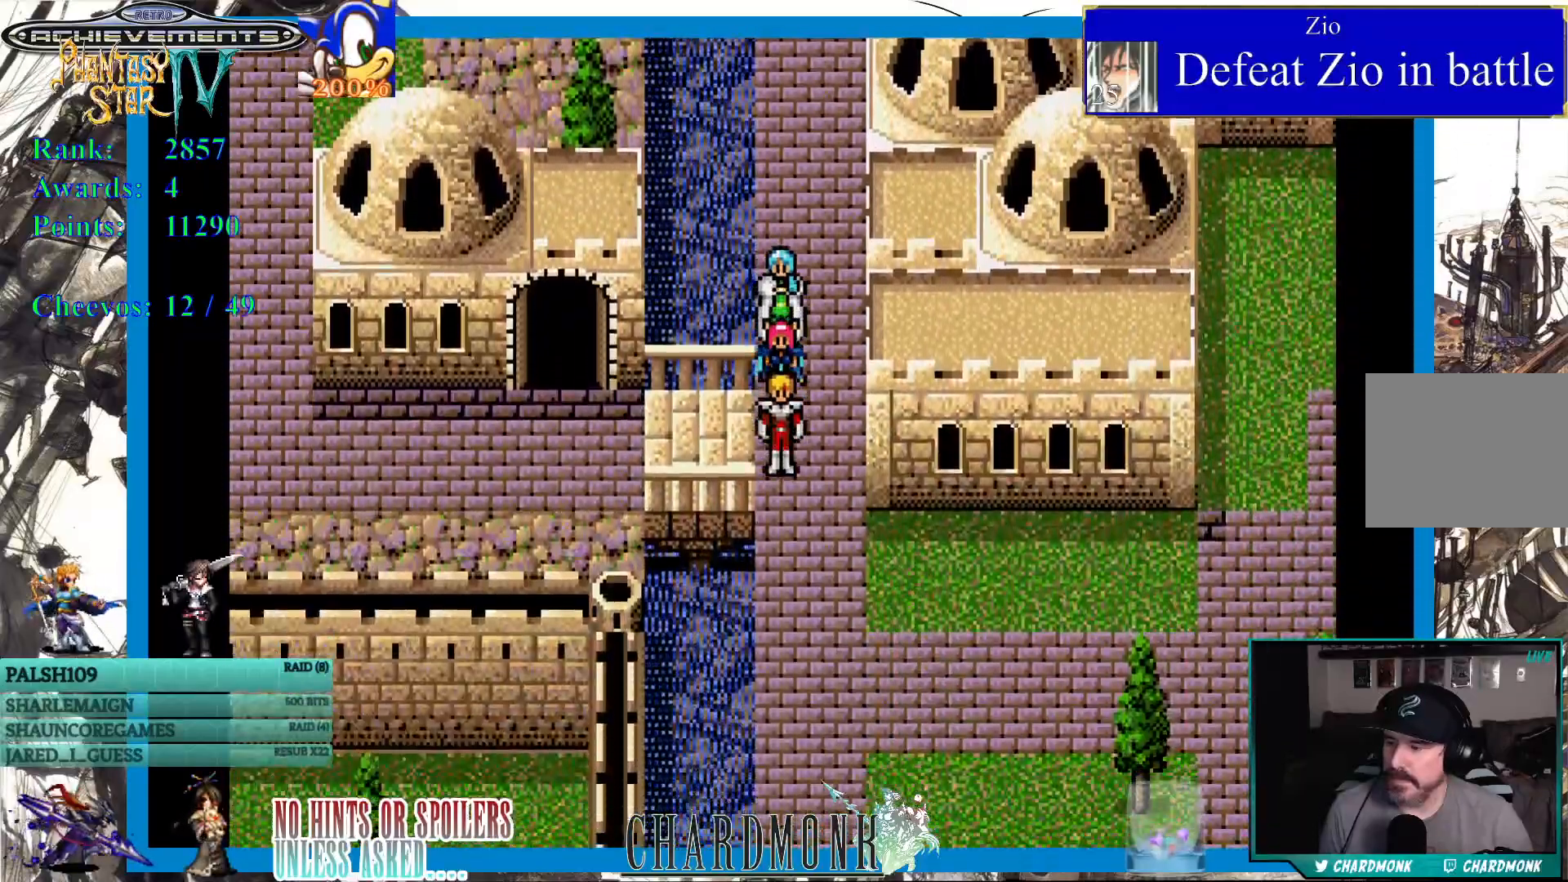
{"buttons": ["DPAD_DOWN"], "left_stick": "center", "right_stick": "center", "events": []}
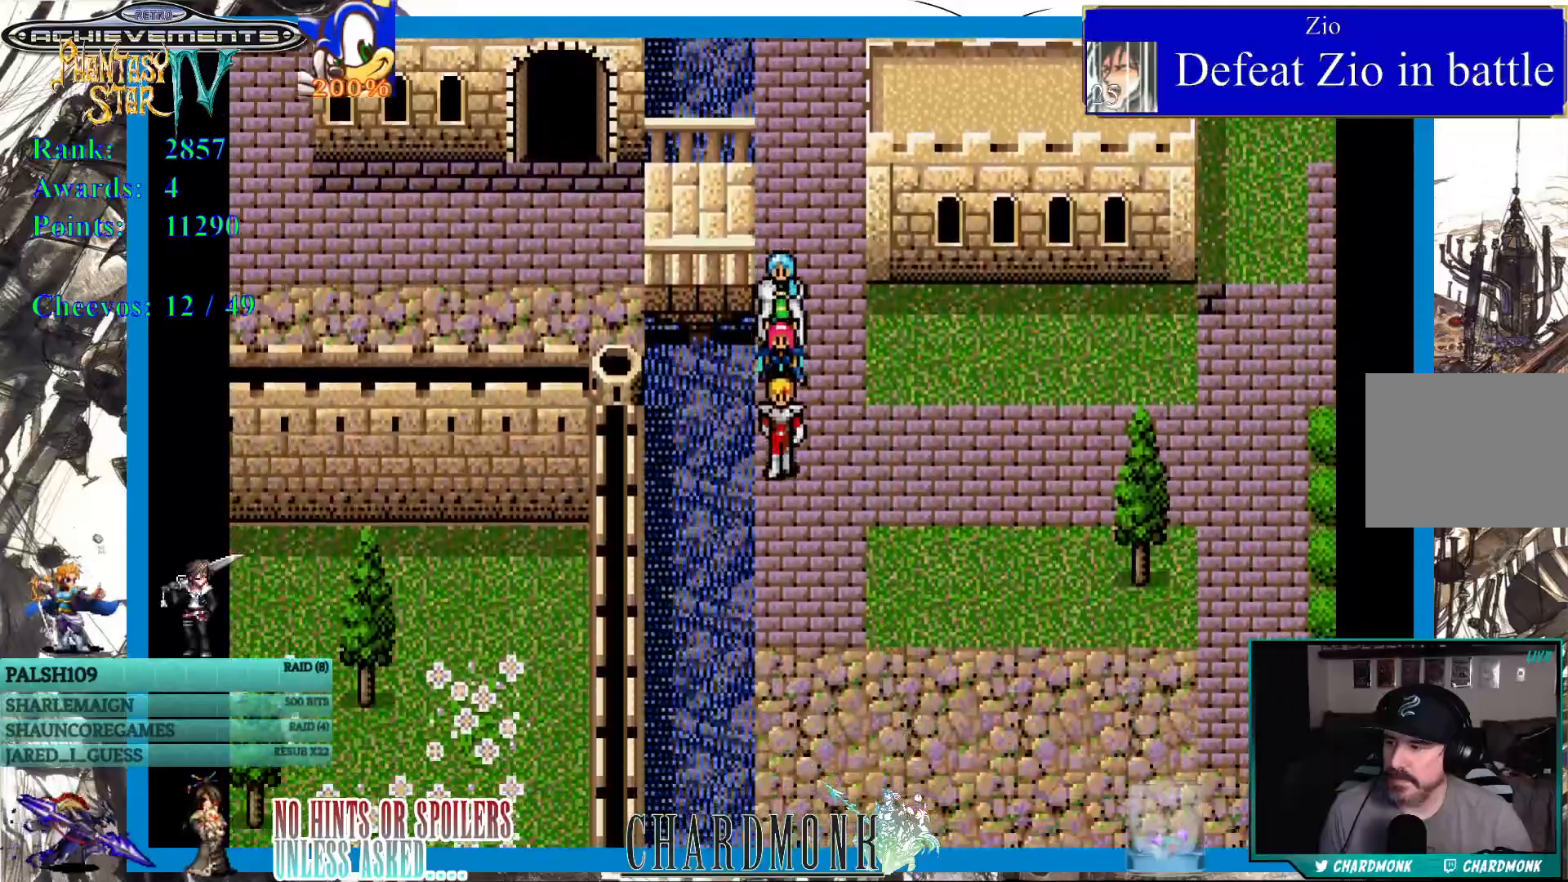
{"buttons": ["DPAD_DOWN", "DPAD_RIGHT"], "left_stick": "center", "right_stick": "center", "events": [[467, "DPAD_RIGHT", "down"]]}
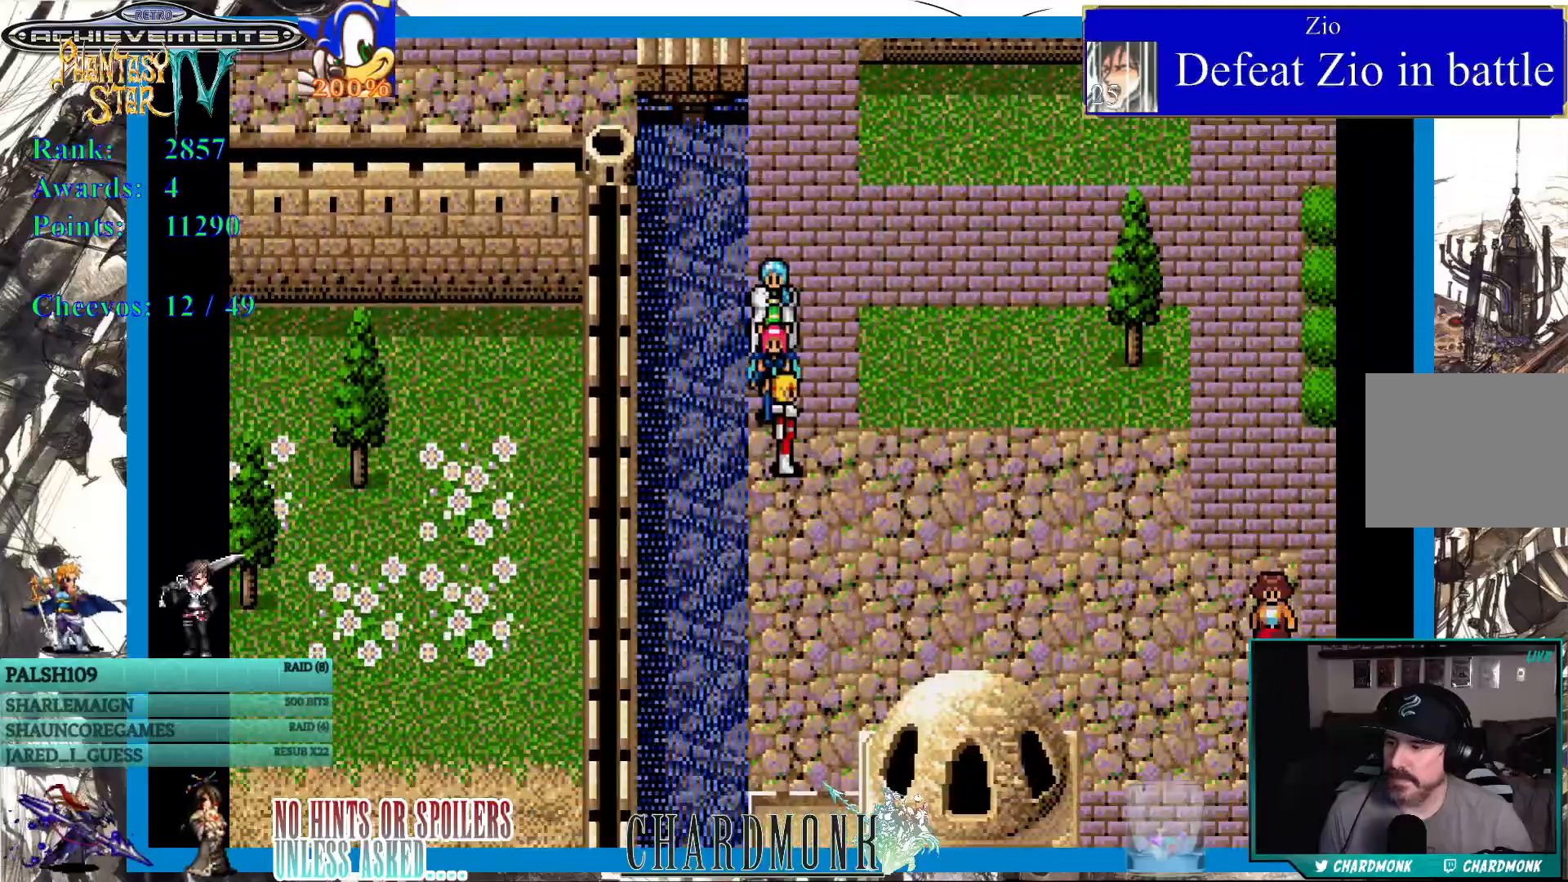
{"buttons": ["DPAD_DOWN", "DPAD_RIGHT"], "left_stick": "center", "right_stick": "center", "events": []}